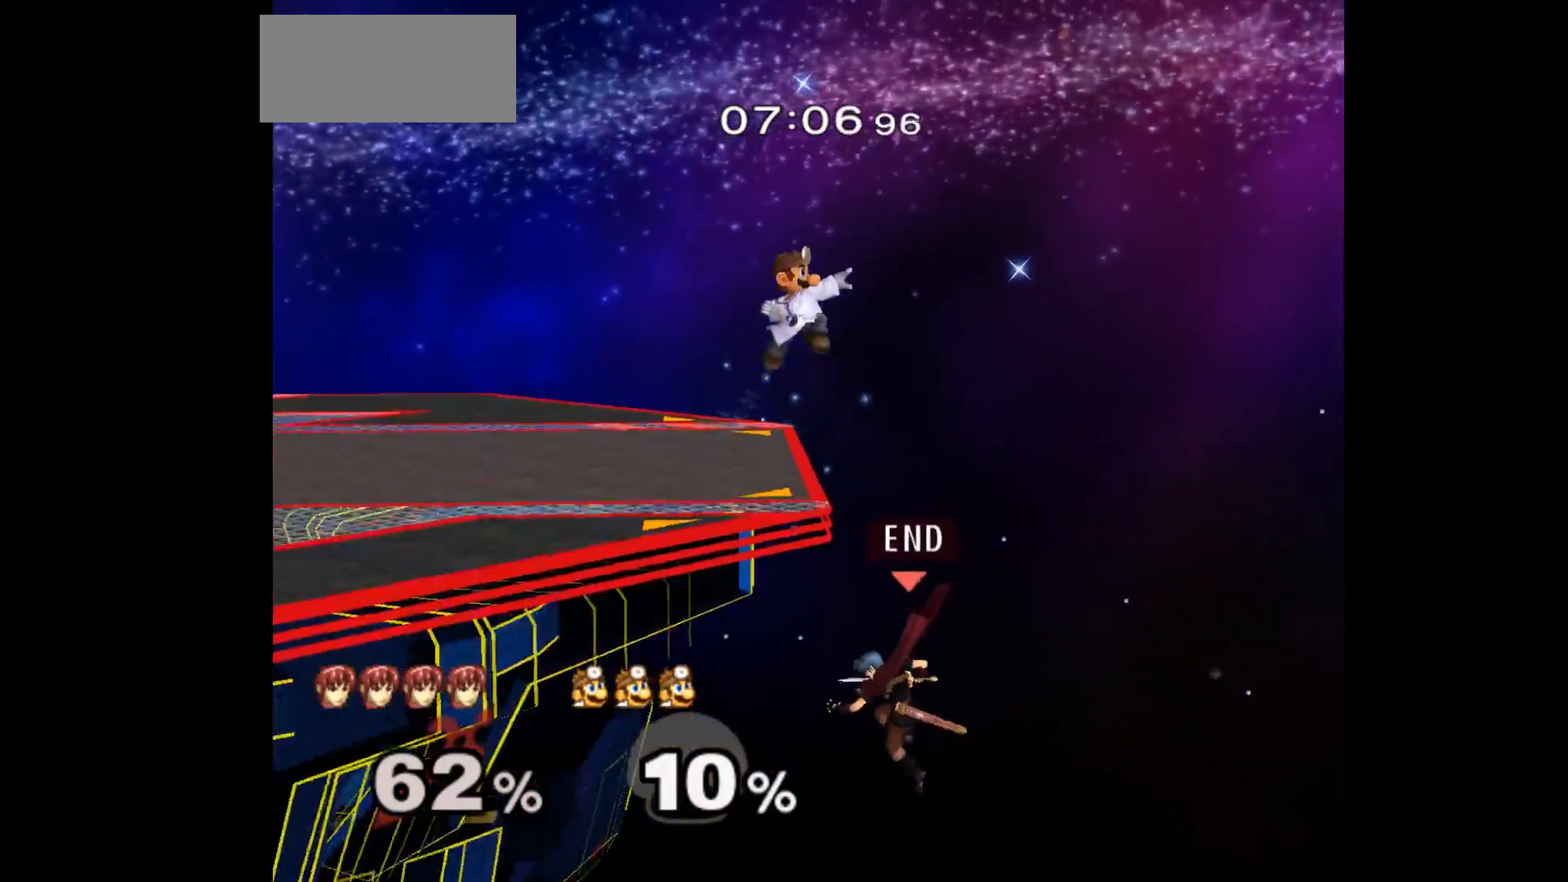
Gameplay with a controller (Nintendo layout); each line is a JSON object with the inputs held at the frame after it. "events" lists button and stick changes between this image and that frame as [ms after this image, input, new state], when the widget could be followed in between. Not read: L3 R3 START right_stick.
{"buttons": [], "left_stick": "up-left", "events": [[167, "left_stick", "up-left"], [233, "B", "down"], [333, "B", "up"]]}
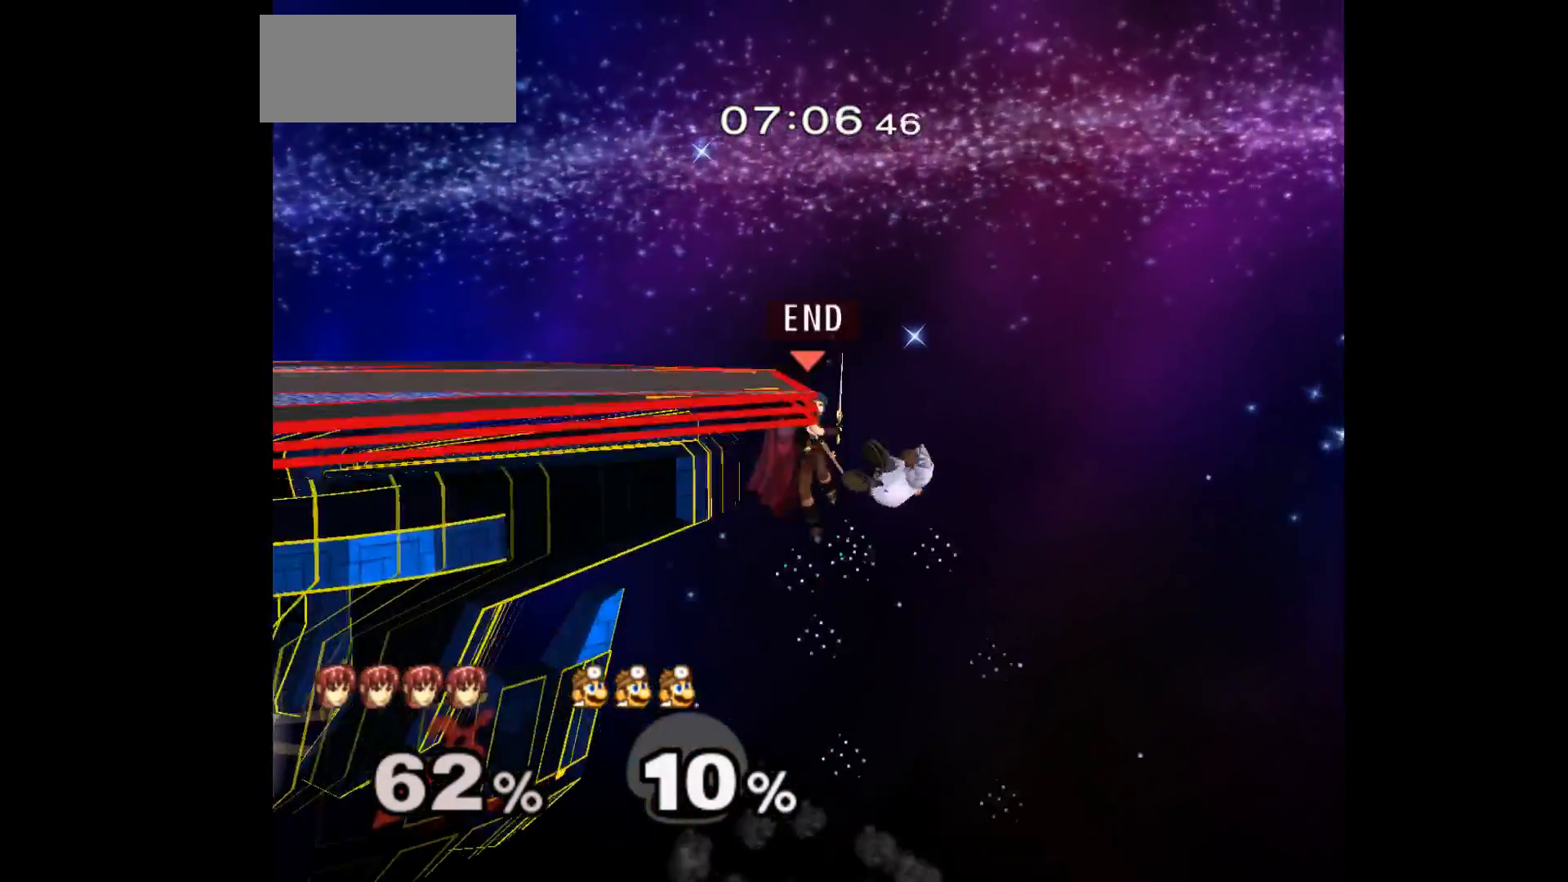
{"buttons": [], "left_stick": "center", "events": [[100, "left_stick", "center"], [317, "left_stick", "down-right"], [367, "left_stick", "up-left"], [500, "left_stick", "center"]]}
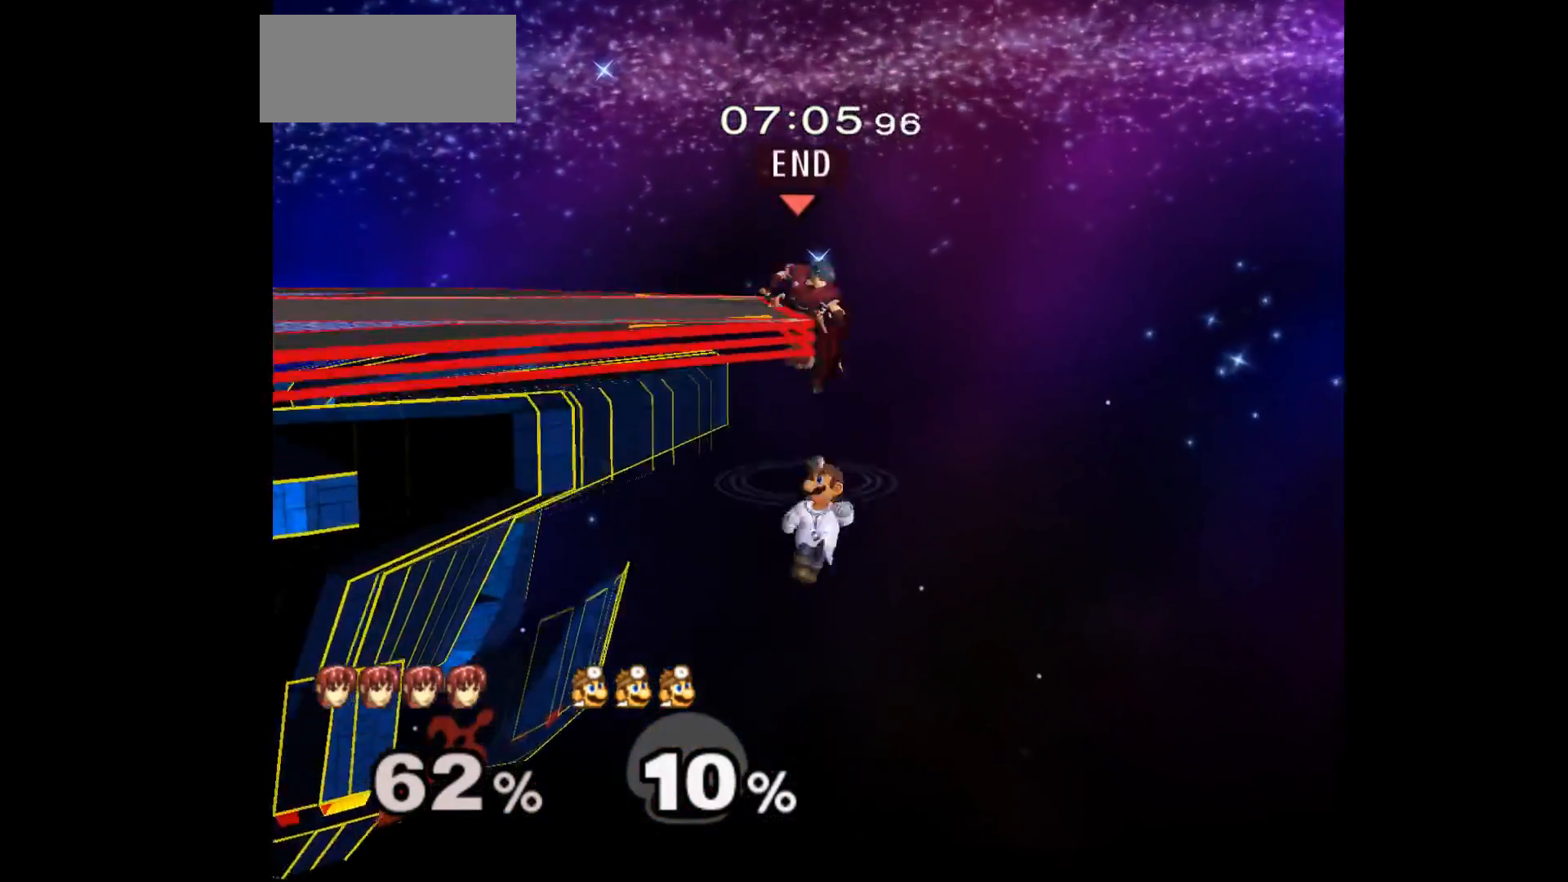
{"buttons": [], "left_stick": "down-left", "events": [[33, "A", "down"], [133, "A", "up"], [167, "left_stick", "up-left"], [317, "Z", "down"], [367, "left_stick", "down-left"], [433, "Z", "up"]]}
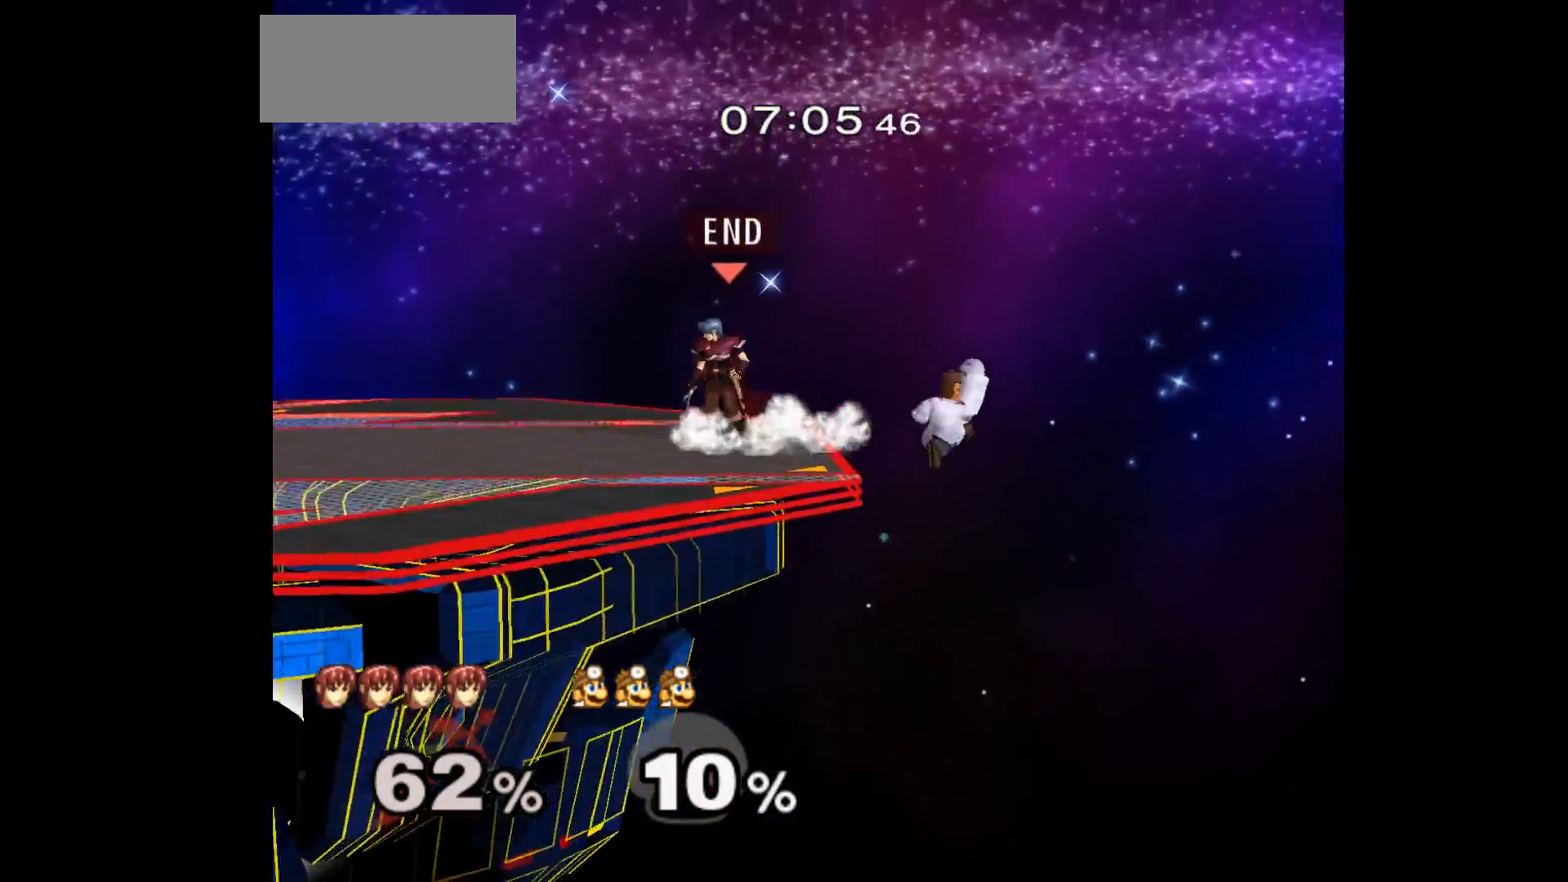
{"buttons": [], "left_stick": "center", "events": [[50, "left_stick", "left"], [150, "left_stick", "center"], [217, "left_stick", "right"], [483, "left_stick", "center"]]}
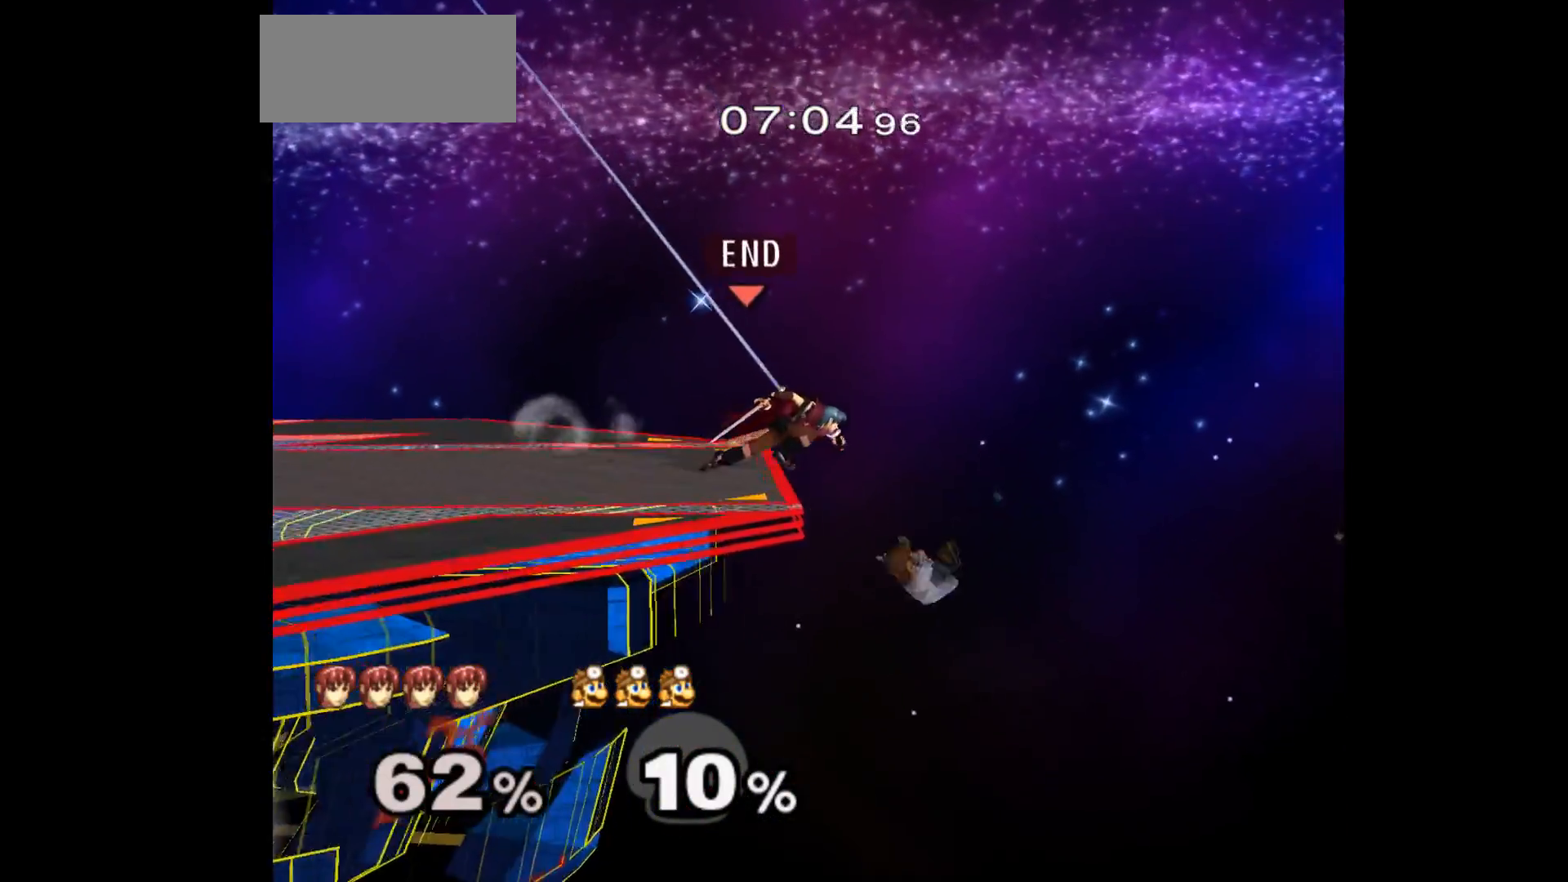
{"buttons": [], "left_stick": "up", "events": [[33, "left_stick", "left"], [417, "left_stick", "up"]]}
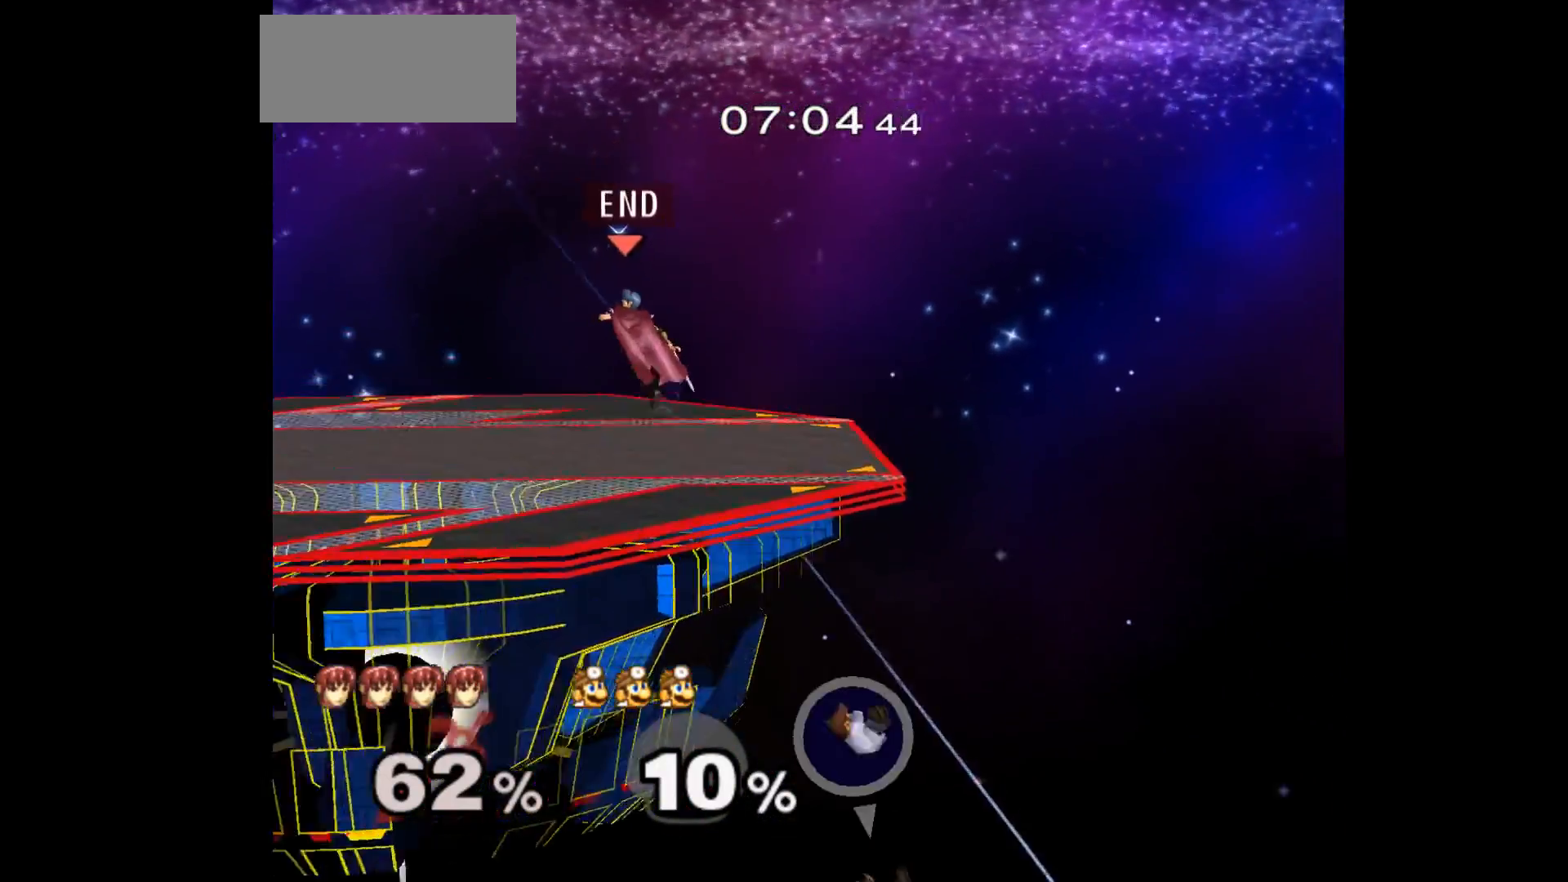
{"buttons": ["A", "Z"], "left_stick": "center", "events": [[67, "left_stick", "center"], [350, "left_stick", "left"], [417, "A", "down"], [417, "Z", "down"], [500, "left_stick", "center"]]}
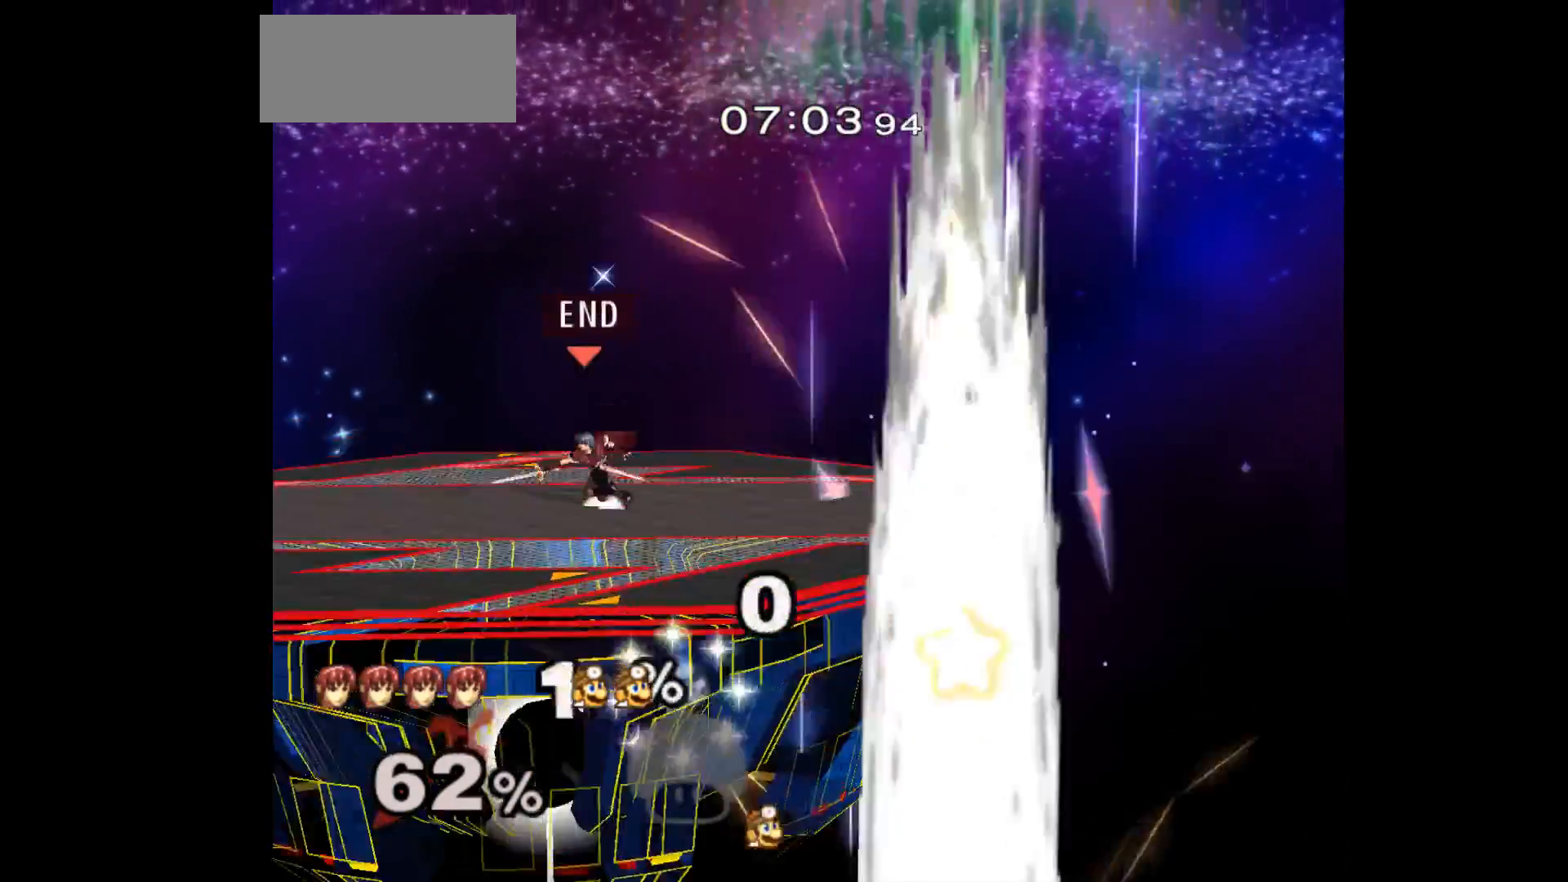
{"buttons": [], "left_stick": "left", "events": [[33, "Z", "up"], [50, "A", "up"], [100, "left_stick", "left"], [183, "left_stick", "right"], [250, "X", "down"], [267, "left_stick", "left"], [333, "X", "up"]]}
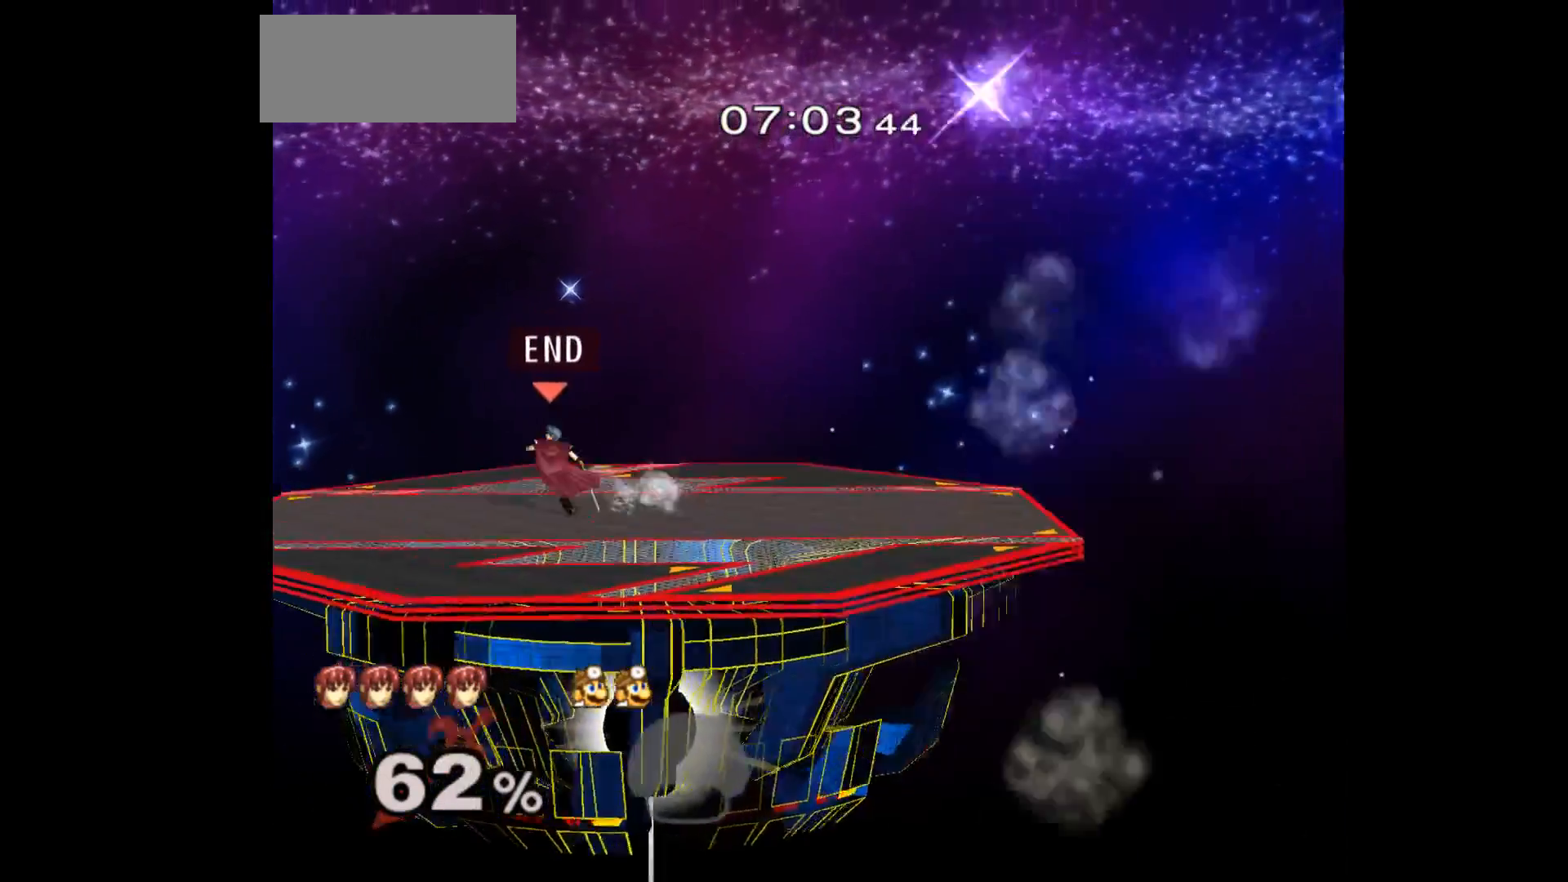
{"buttons": [], "left_stick": "center", "events": [[50, "left_stick", "center"], [150, "A", "down"], [217, "A", "up"], [267, "left_stick", "up-left"], [367, "left_stick", "down"], [383, "Z", "down"], [417, "left_stick", "center"], [483, "Z", "up"]]}
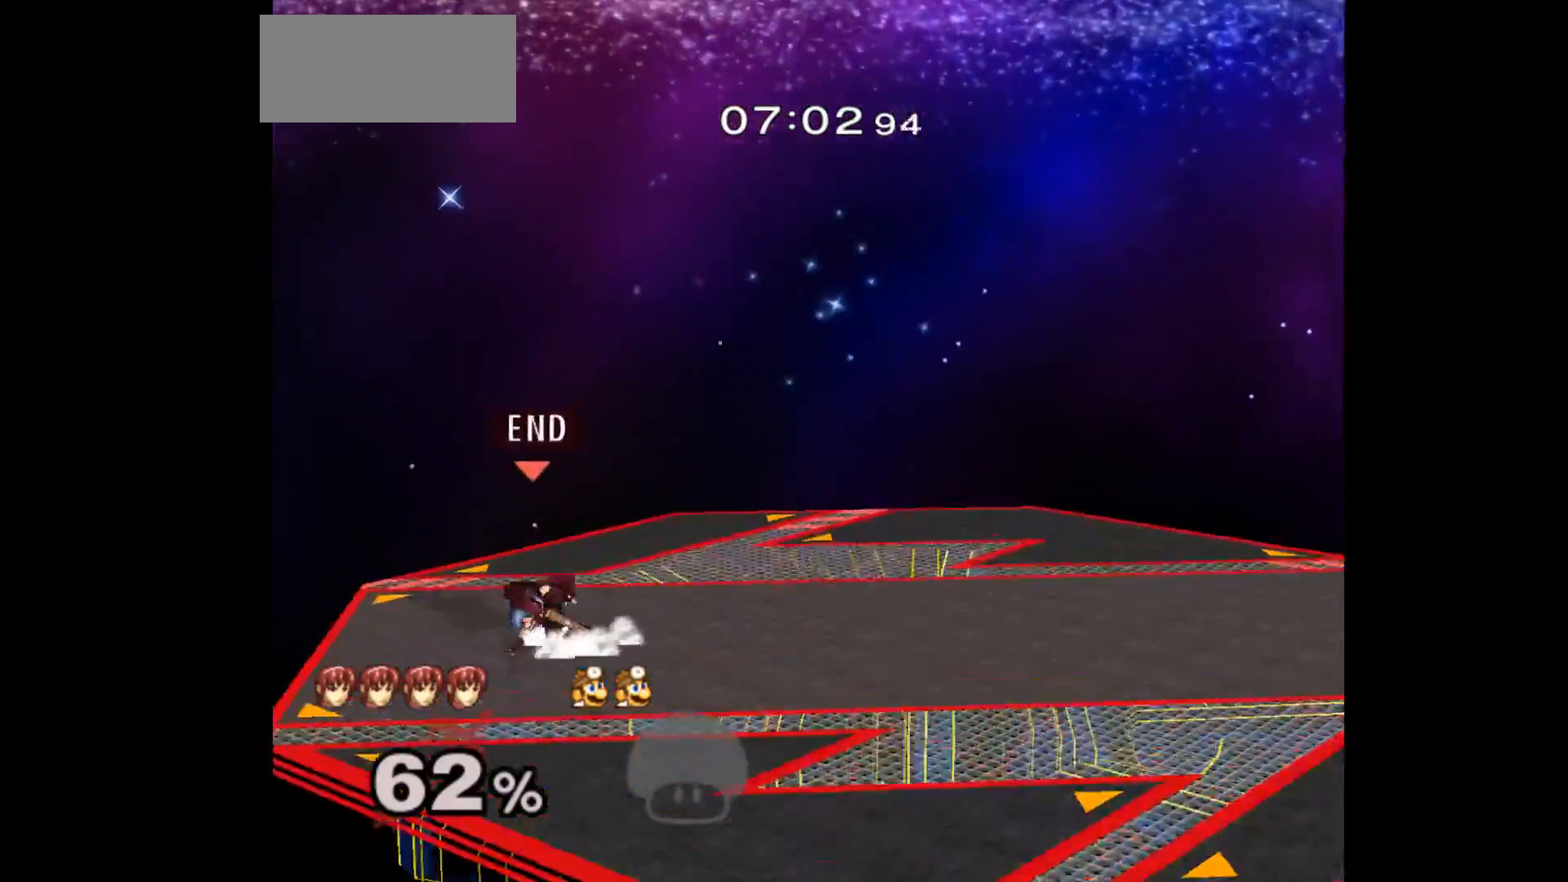
{"buttons": ["L1"], "left_stick": "down-right", "events": [[17, "left_stick", "left"], [150, "left_stick", "right"], [417, "L1", "down"], [417, "left_stick", "down-right"]]}
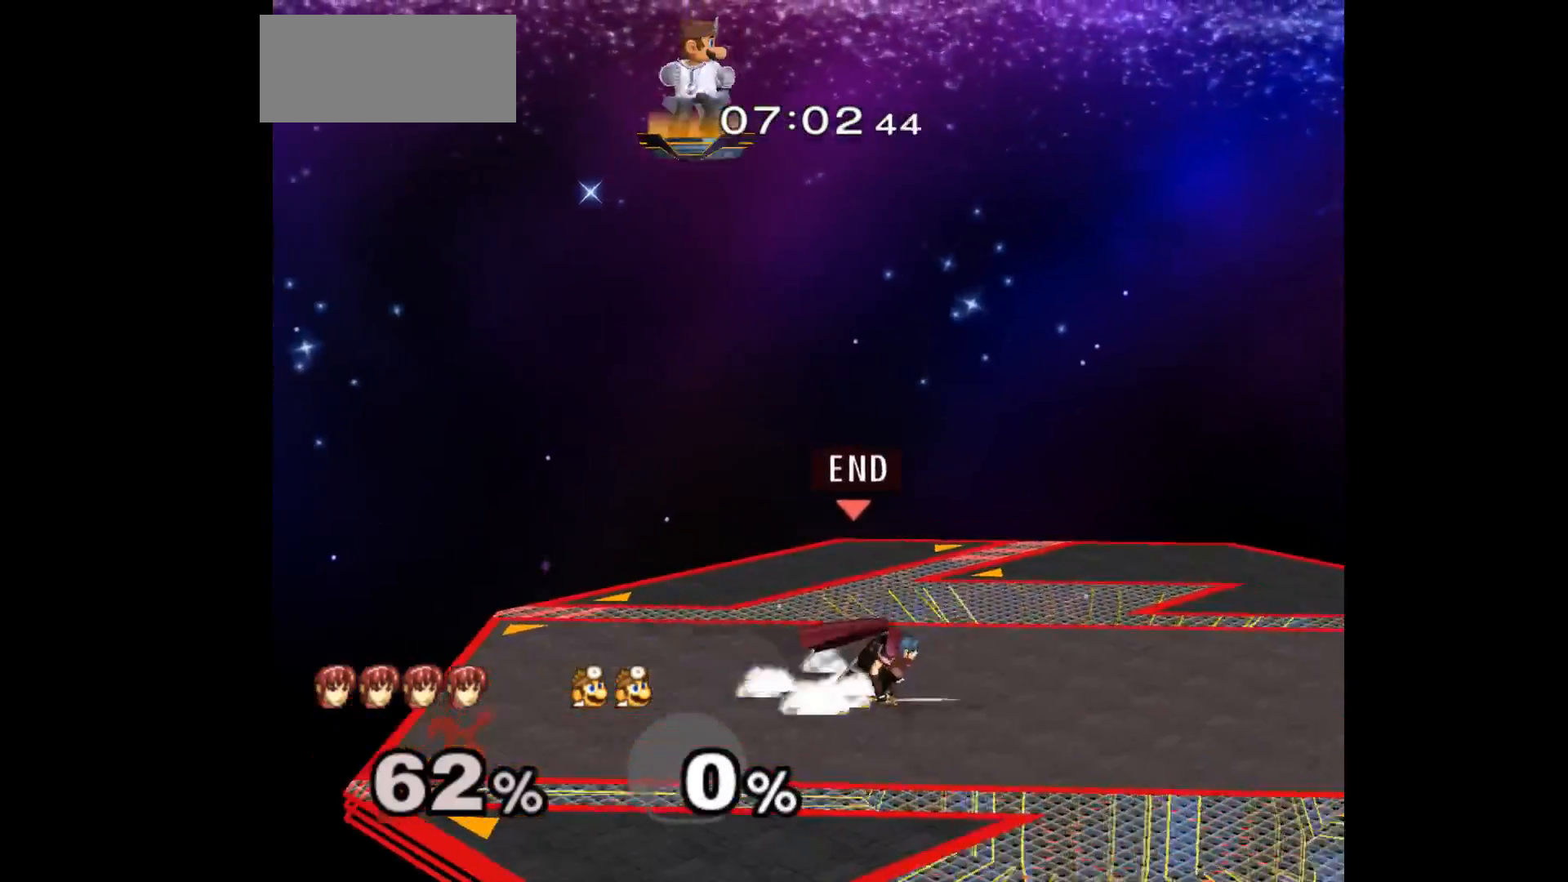
{"buttons": [], "left_stick": "left", "events": [[50, "L1", "up"], [83, "left_stick", "center"], [167, "left_stick", "right"], [300, "left_stick", "center"], [450, "left_stick", "left"]]}
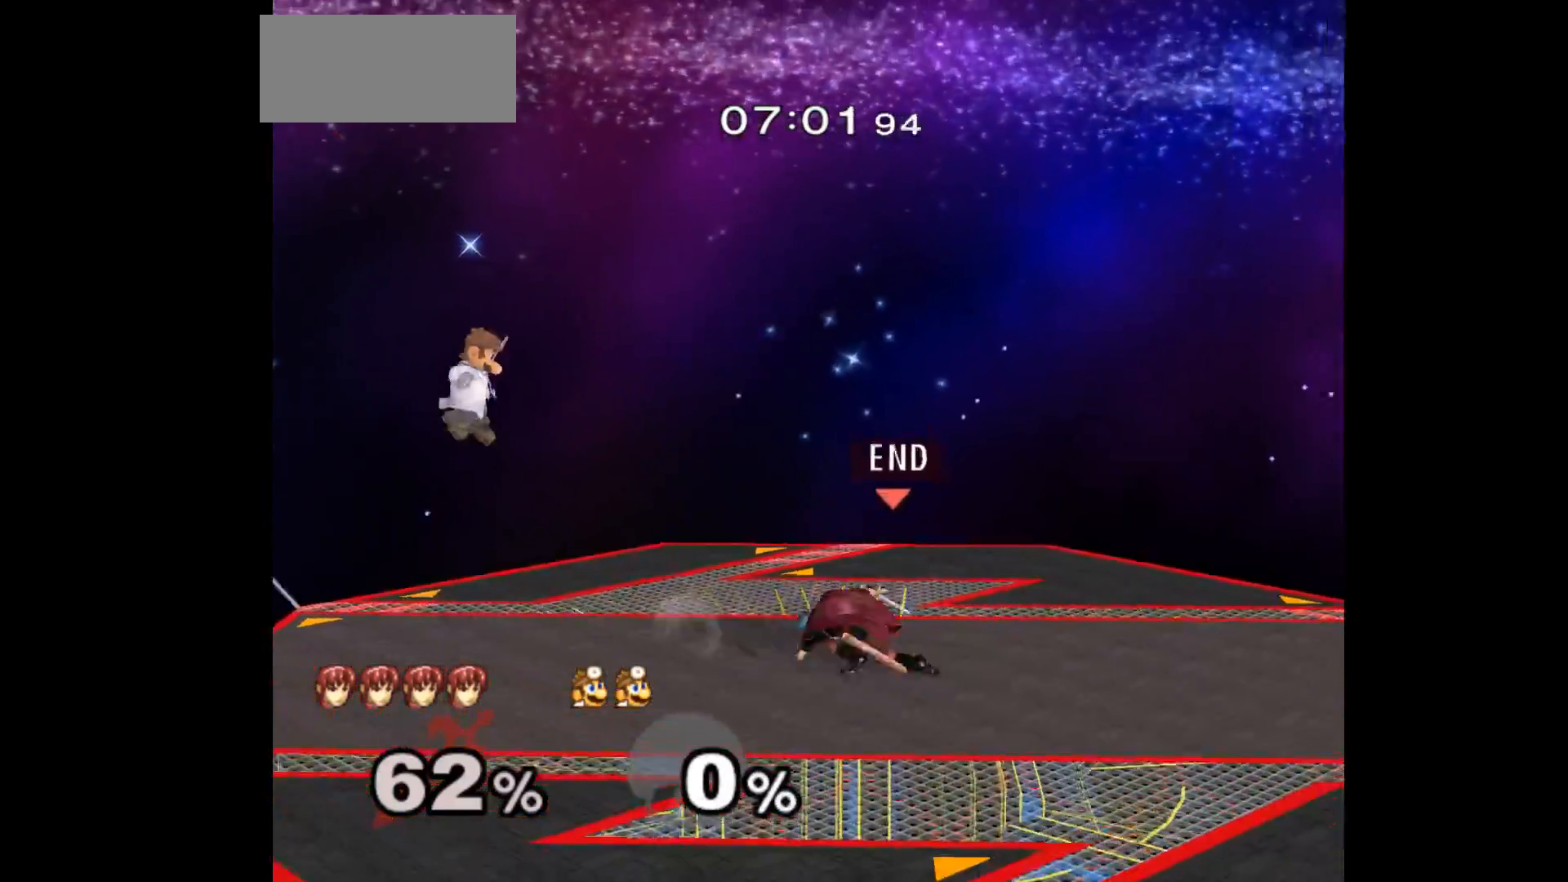
{"buttons": [], "left_stick": "right", "events": [[33, "left_stick", "right"], [133, "left_stick", "left"], [383, "left_stick", "right"]]}
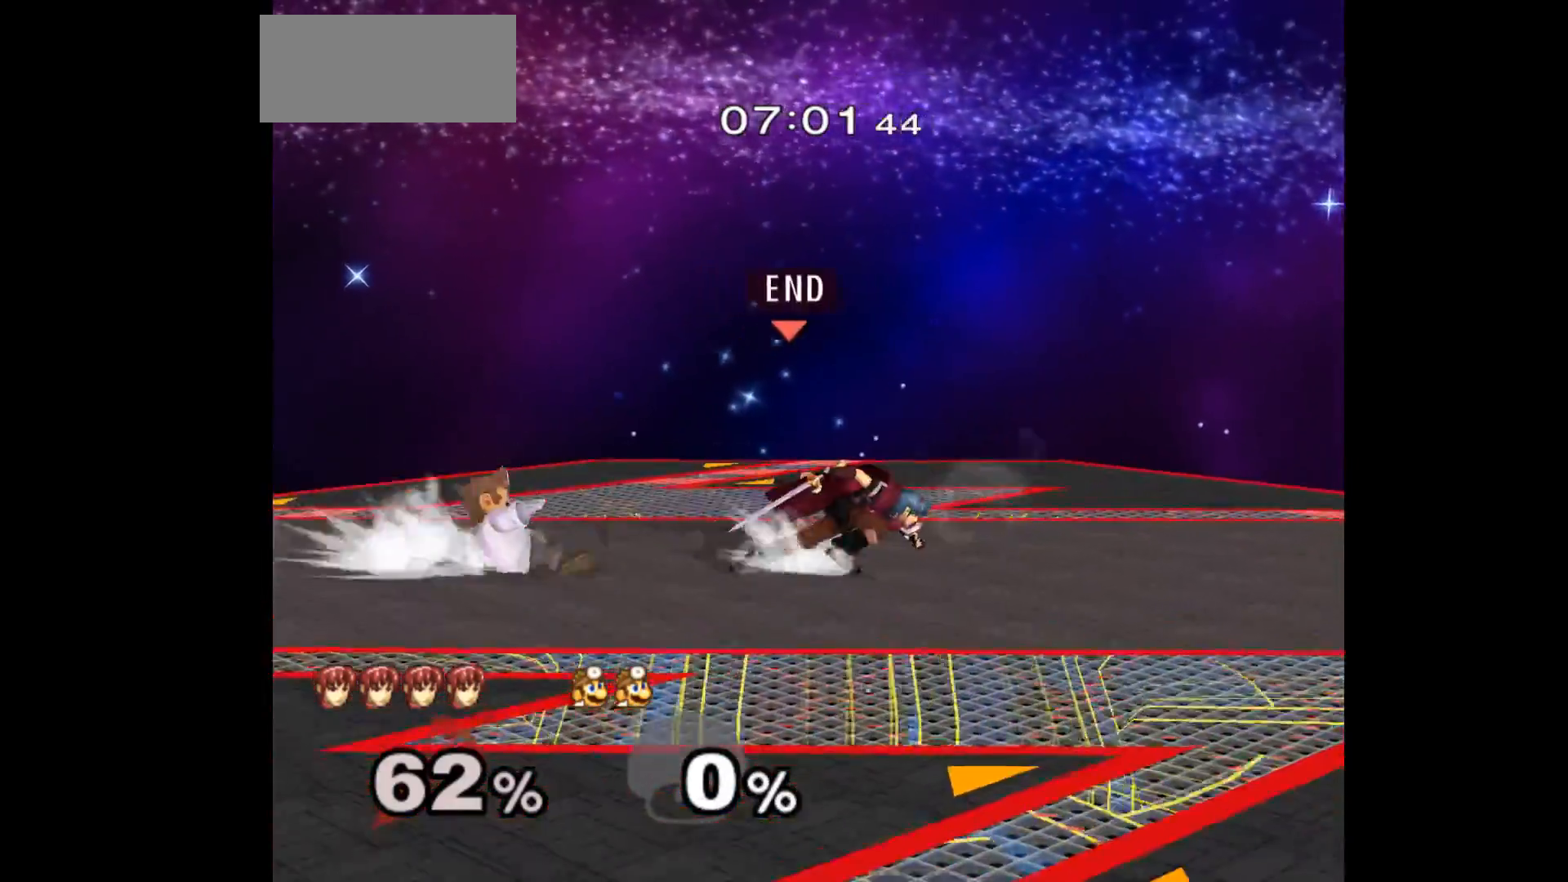
{"buttons": [], "left_stick": "left", "events": [[133, "L1", "down"], [150, "left_stick", "center"], [200, "left_stick", "left"], [283, "L1", "up"], [350, "left_stick", "right"], [450, "left_stick", "left"]]}
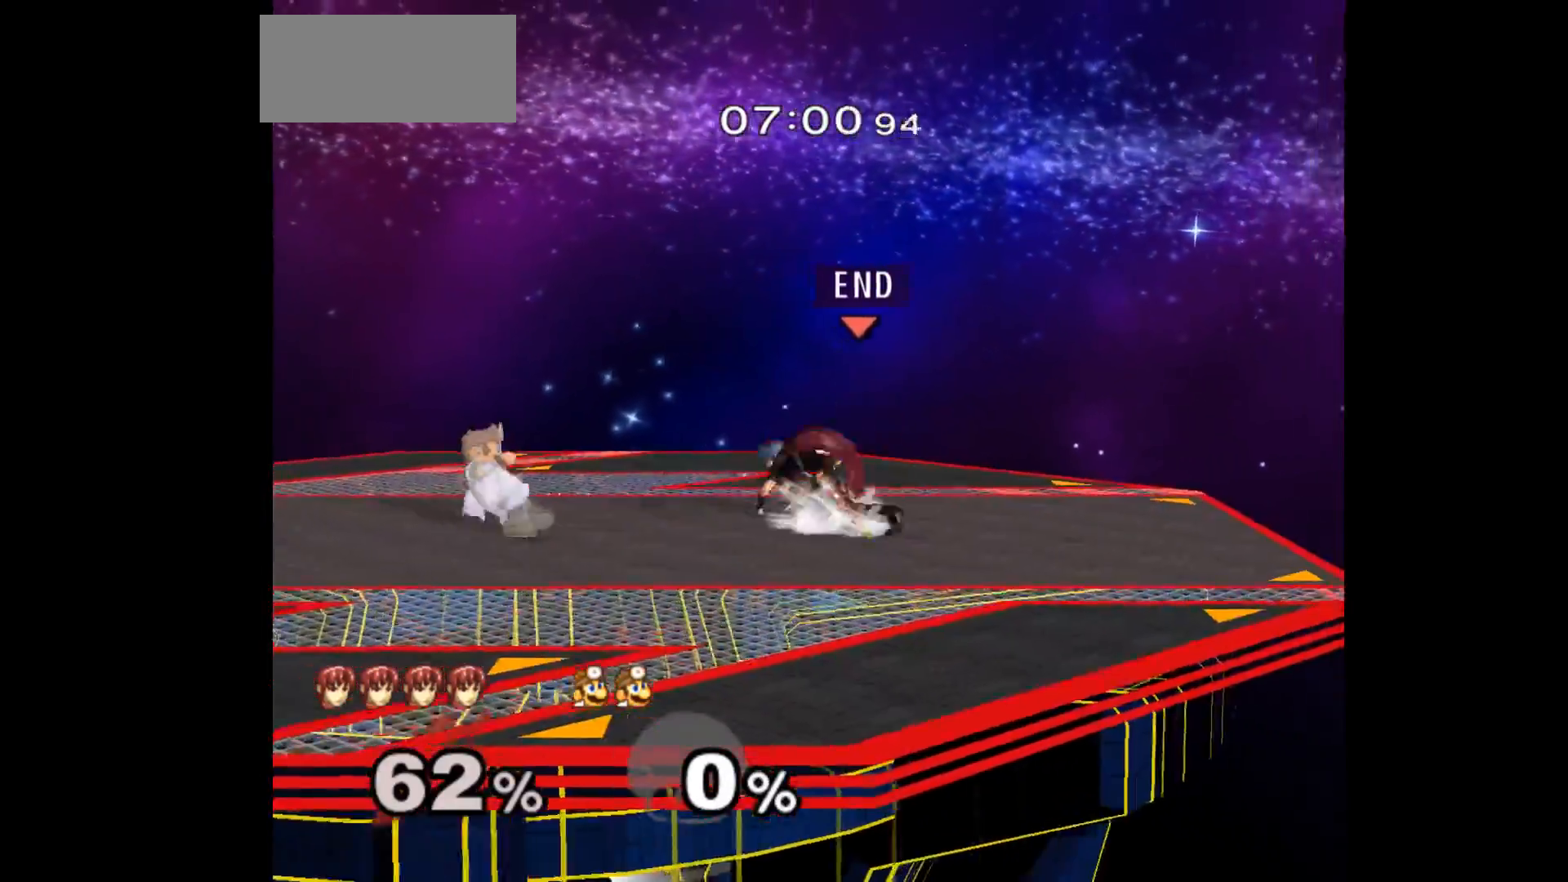
{"buttons": [], "left_stick": "left", "events": [[50, "left_stick", "up"], [100, "left_stick", "down-left"], [150, "left_stick", "up-left"], [233, "L1", "down"], [233, "left_stick", "down-left"], [350, "L1", "up"], [383, "left_stick", "center"], [483, "left_stick", "left"]]}
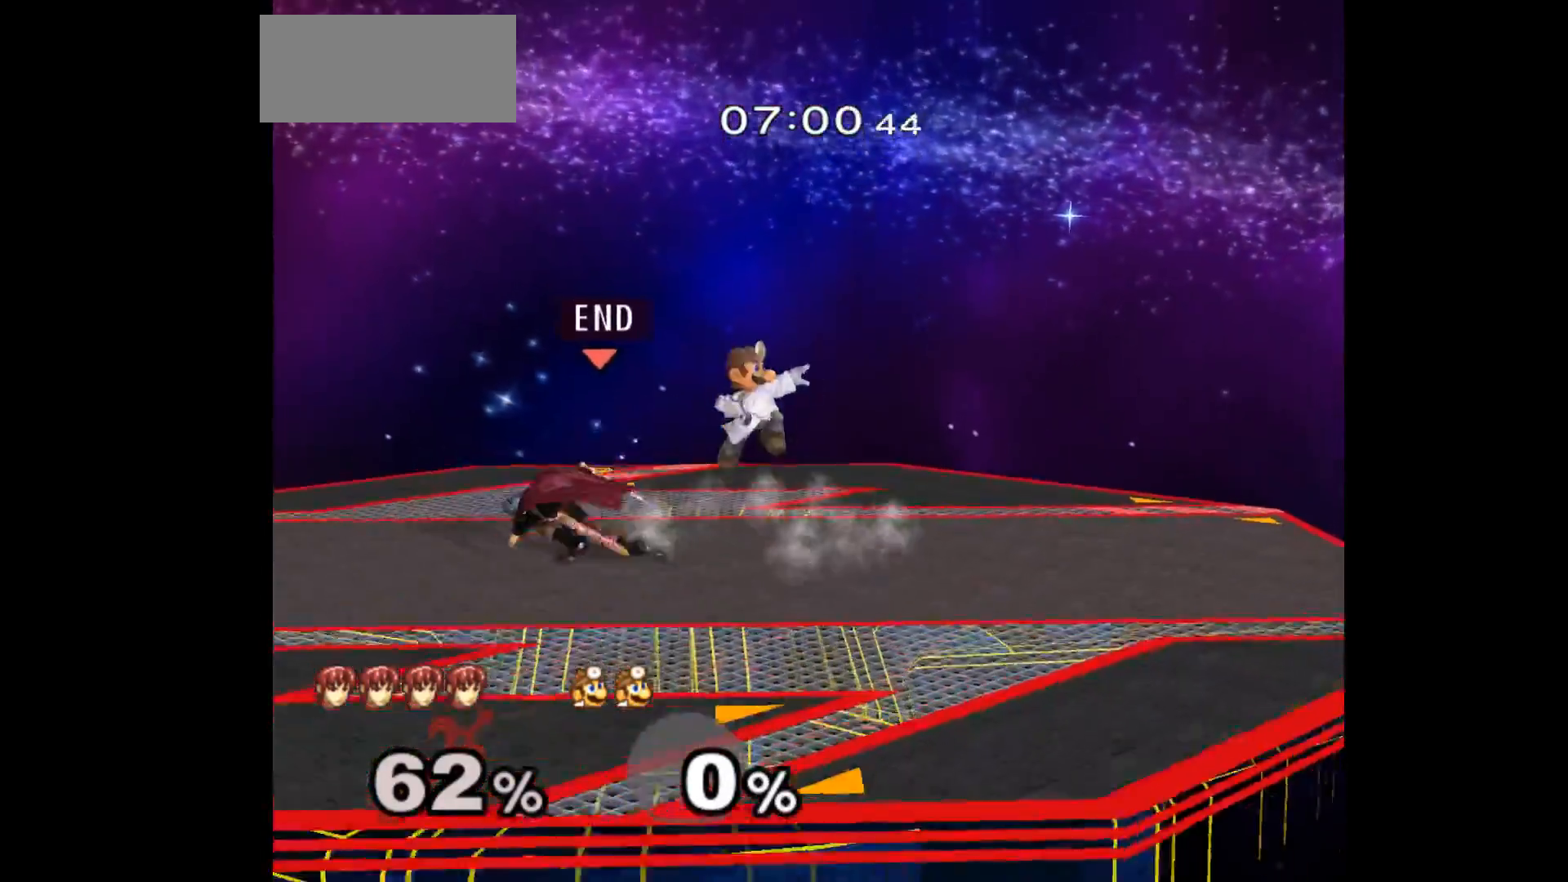
{"buttons": [], "left_stick": "right", "events": [[83, "left_stick", "center"], [150, "left_stick", "right"], [300, "left_stick", "up"], [333, "Z", "down"], [450, "left_stick", "center"], [467, "Z", "up"], [500, "left_stick", "right"]]}
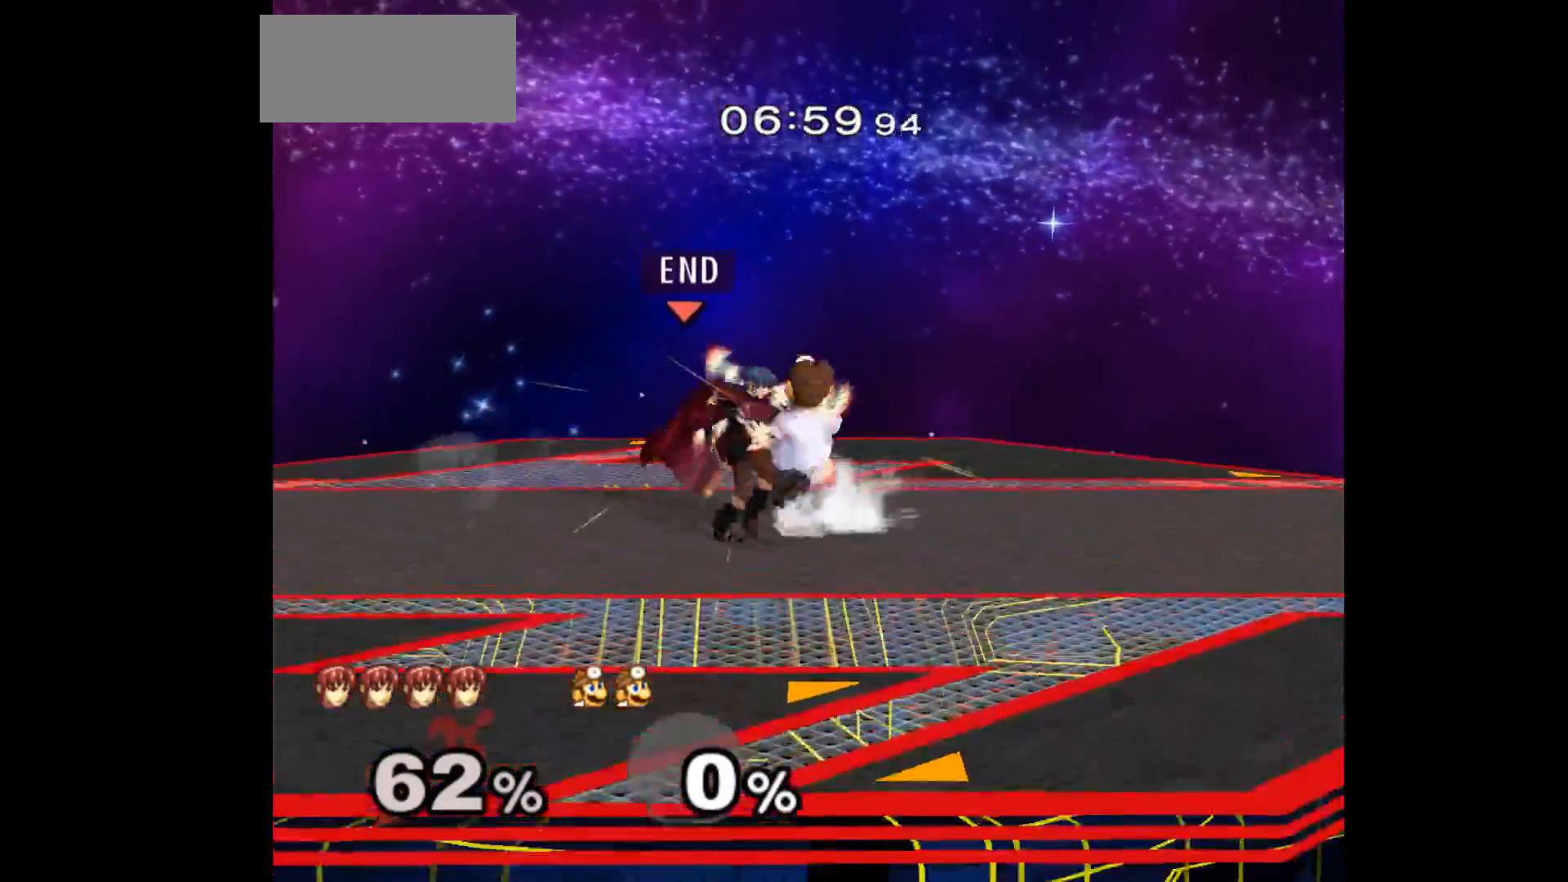
{"buttons": [], "left_stick": "down-right", "events": [[133, "left_stick", "center"], [483, "left_stick", "down-right"]]}
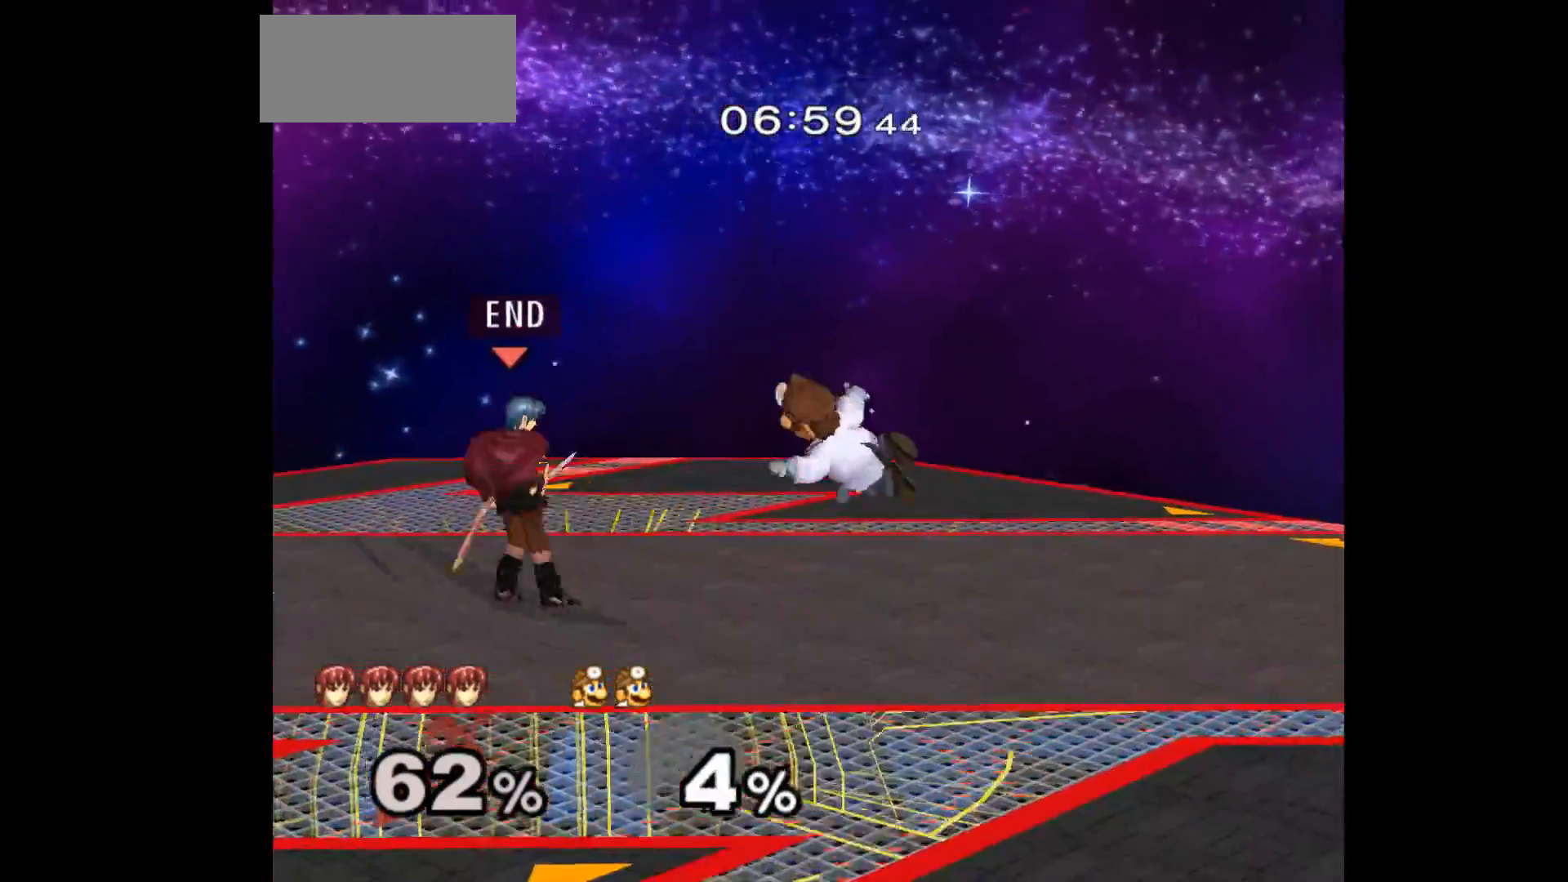
{"buttons": [], "left_stick": "center"}
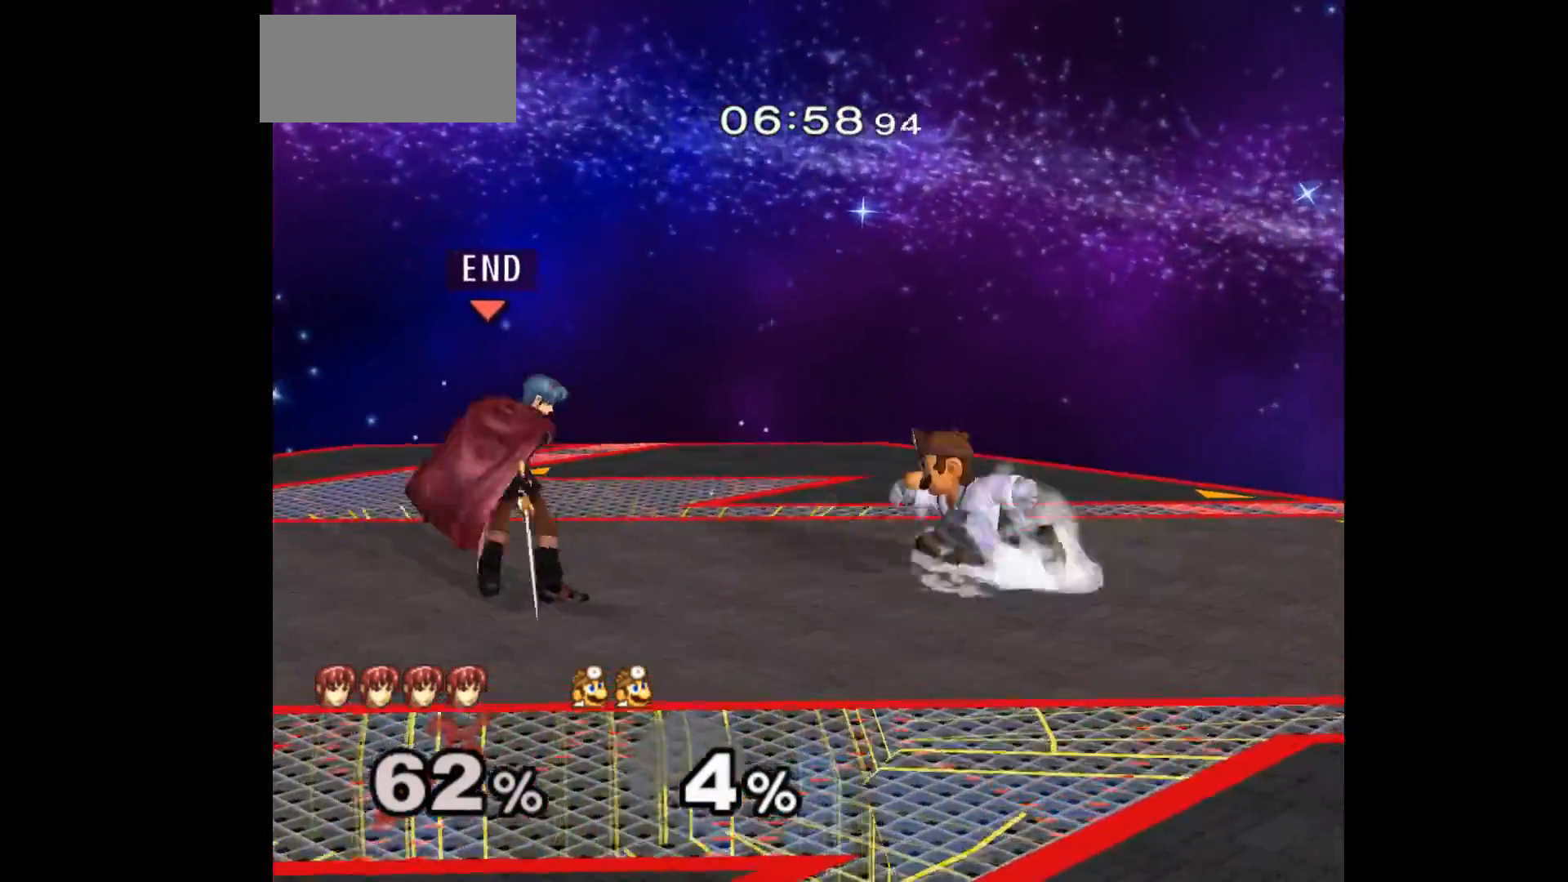
{"buttons": [], "left_stick": "left", "events": [[133, "left_stick", "down"], [317, "left_stick", "left"], [433, "R1", "down"], [483, "R1", "up"]]}
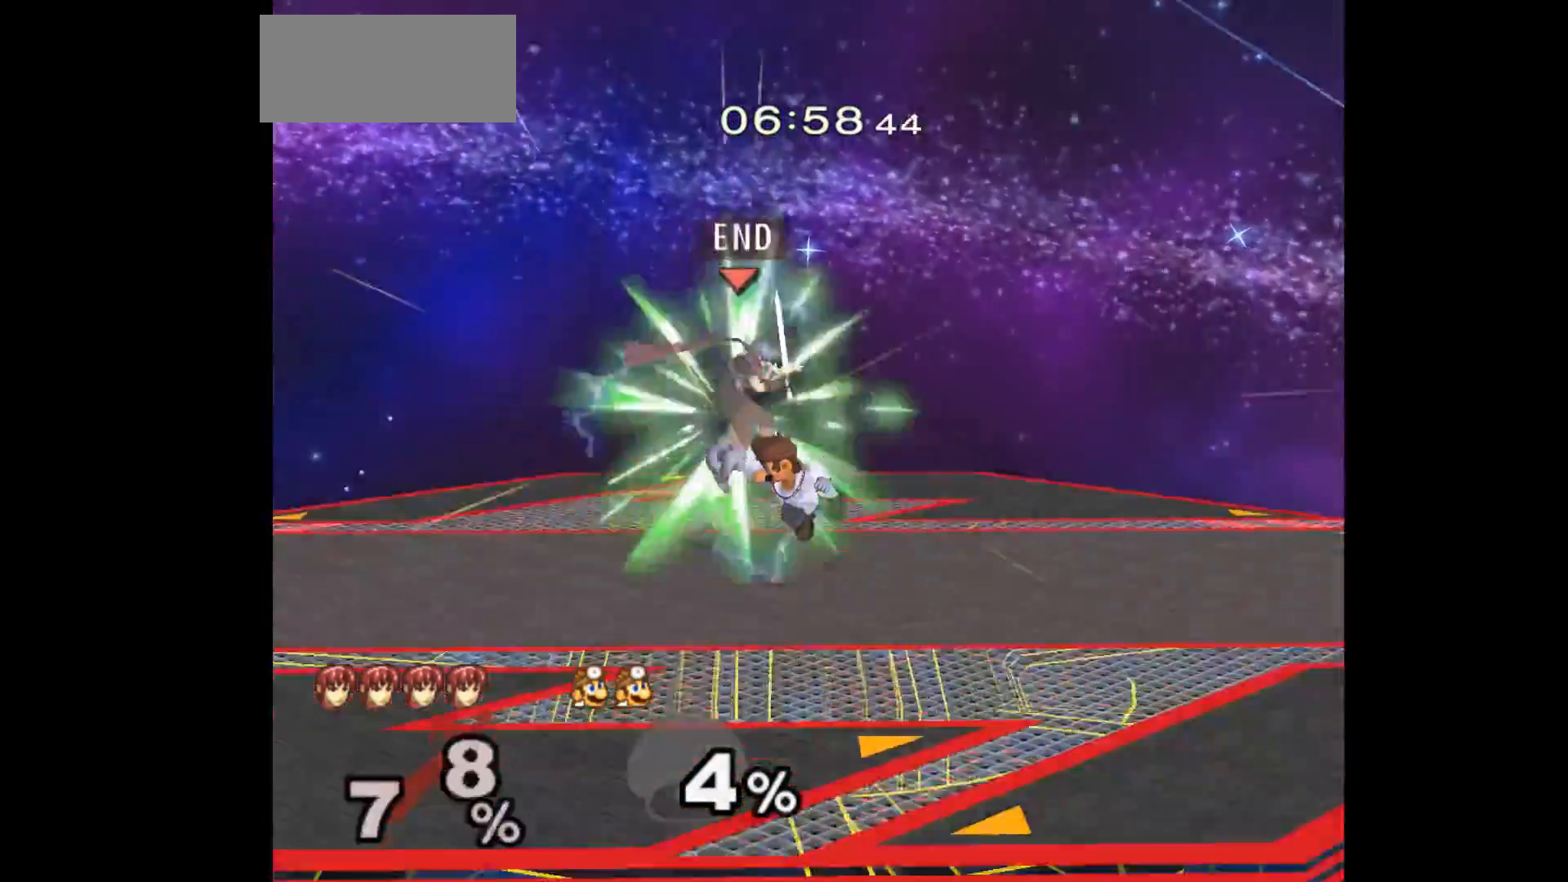
{"buttons": [], "left_stick": "center"}
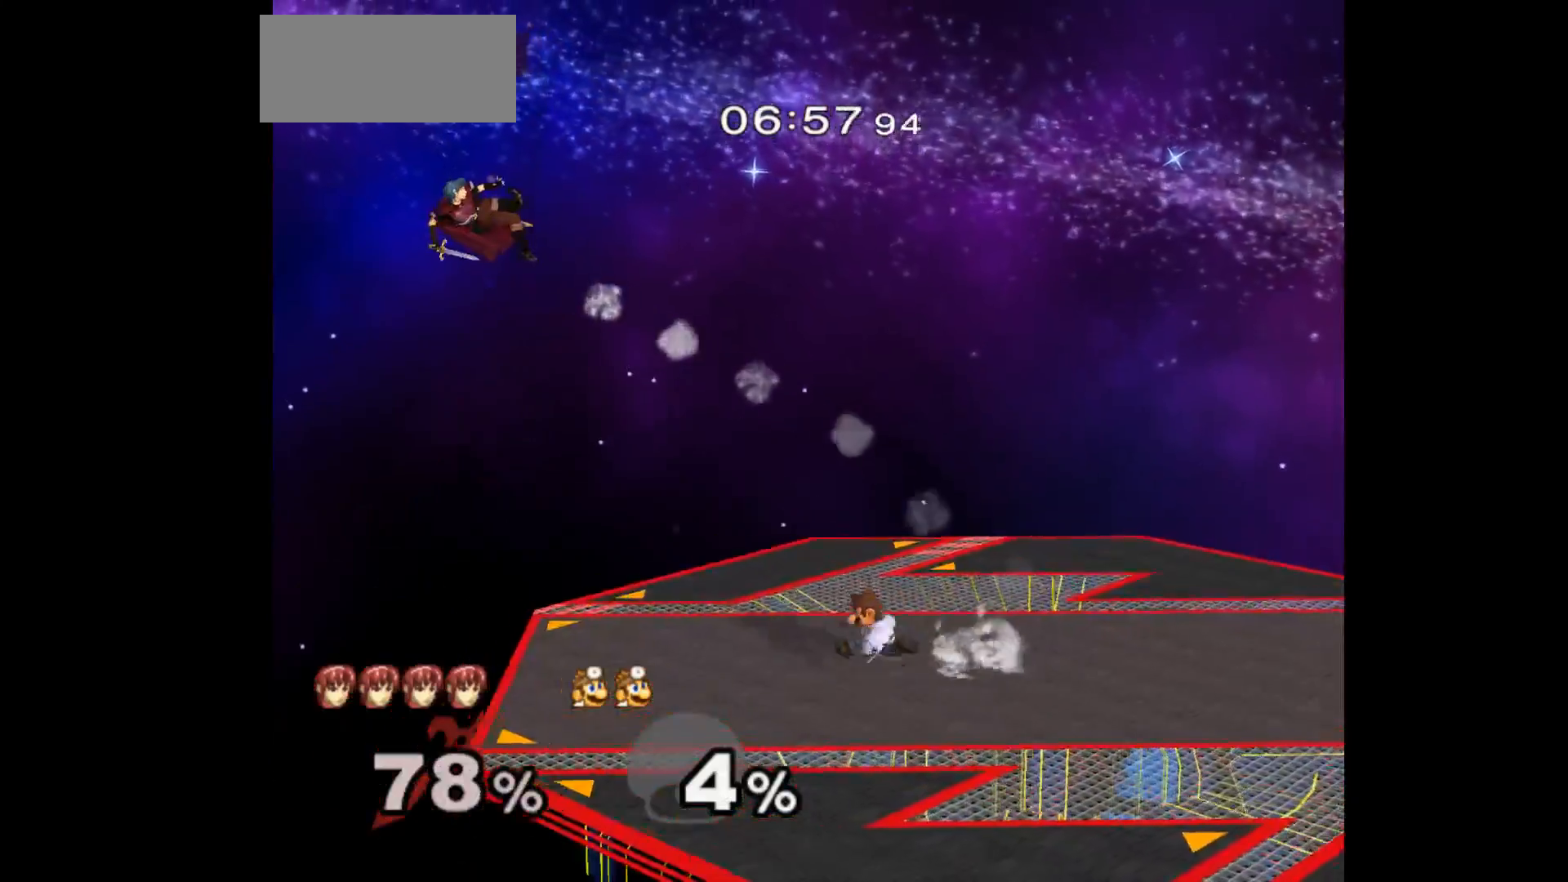
{"buttons": [], "left_stick": "right"}
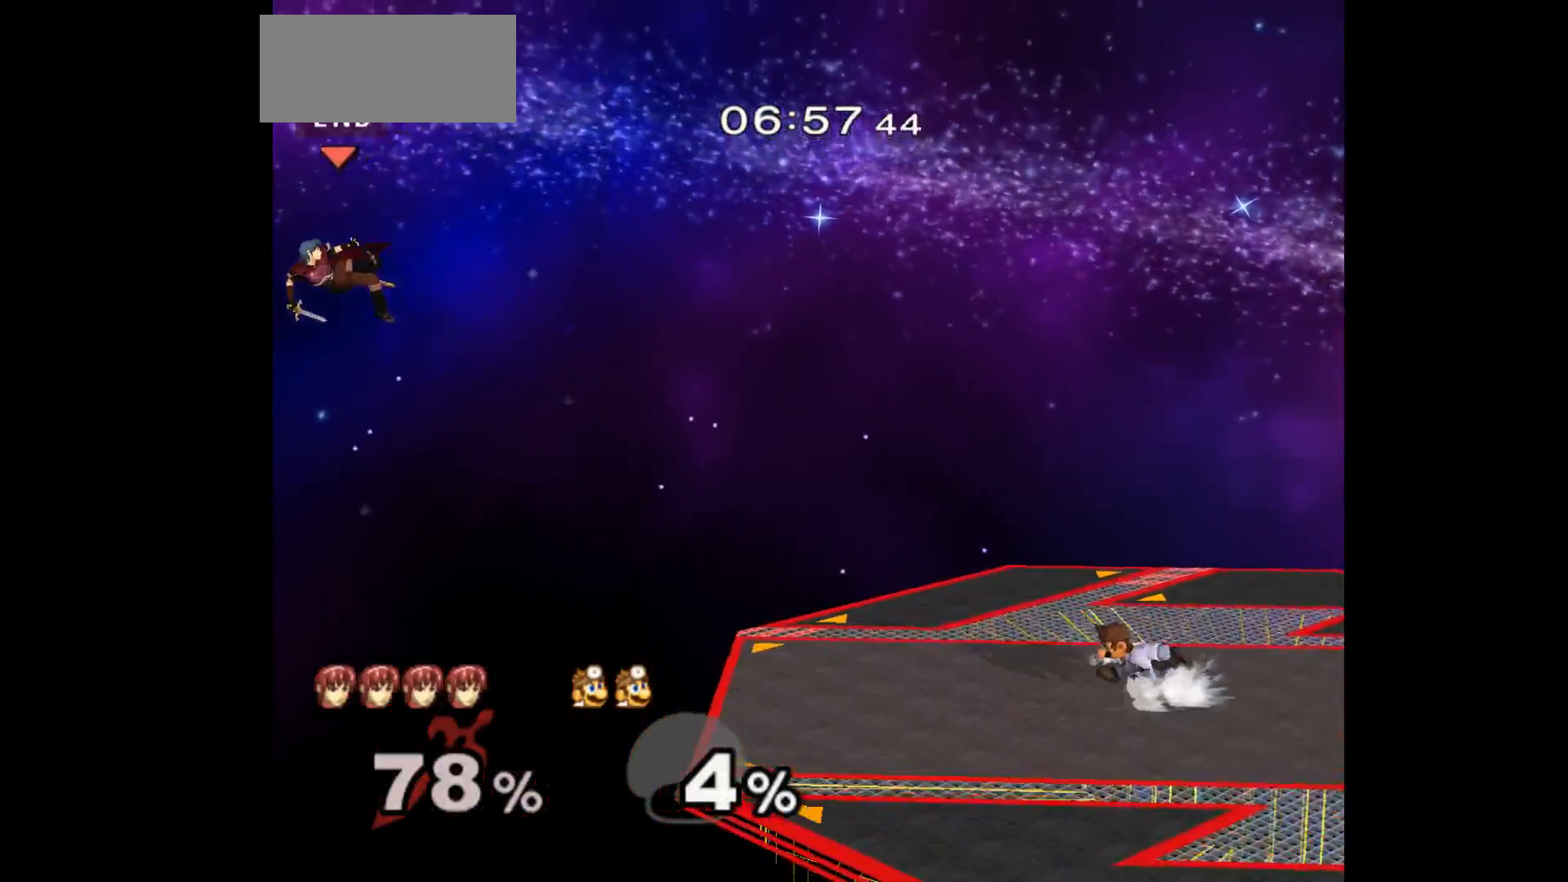
{"buttons": [], "left_stick": "right", "events": []}
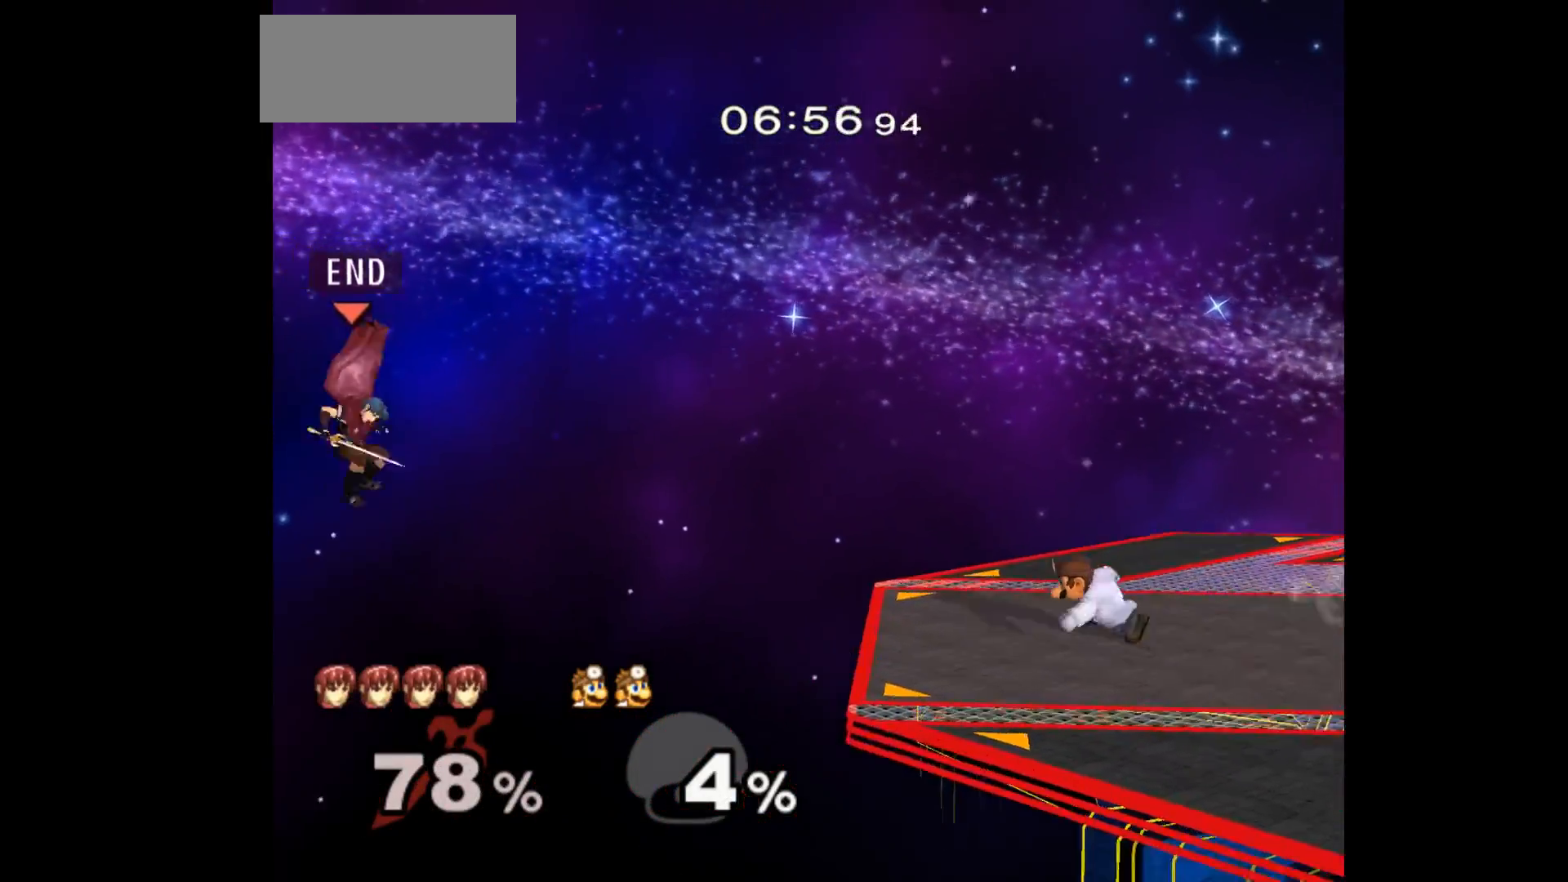
{"buttons": [], "left_stick": "up-right", "events": [[483, "left_stick", "up-right"]]}
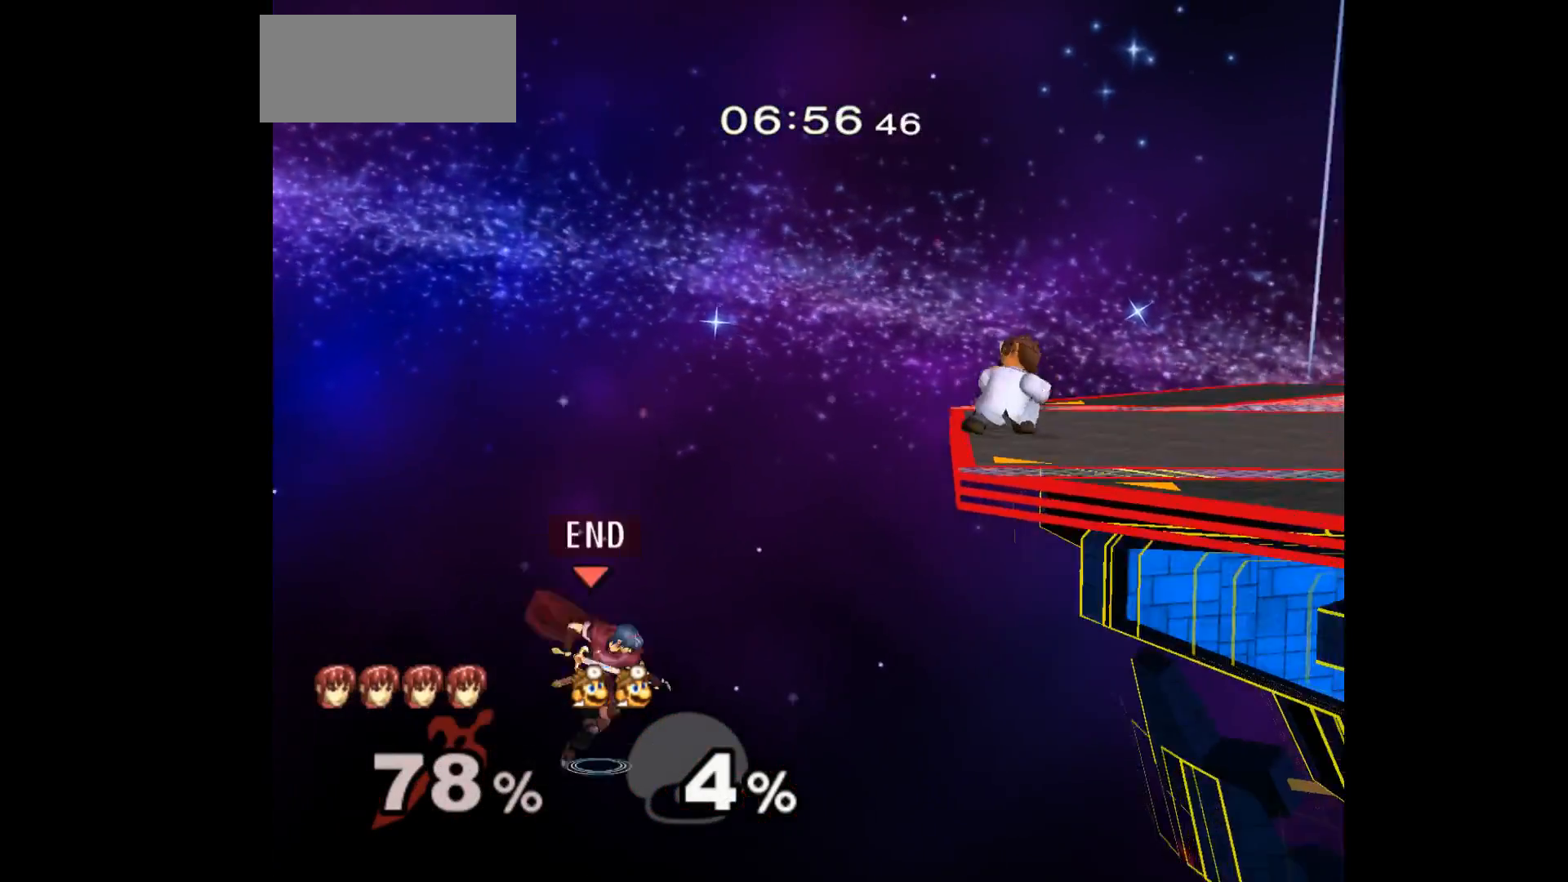
{"buttons": [], "left_stick": "center", "events": [[83, "left_stick", "right"], [133, "A", "down"], [200, "left_stick", "left"], [267, "A", "up"], [500, "left_stick", "center"]]}
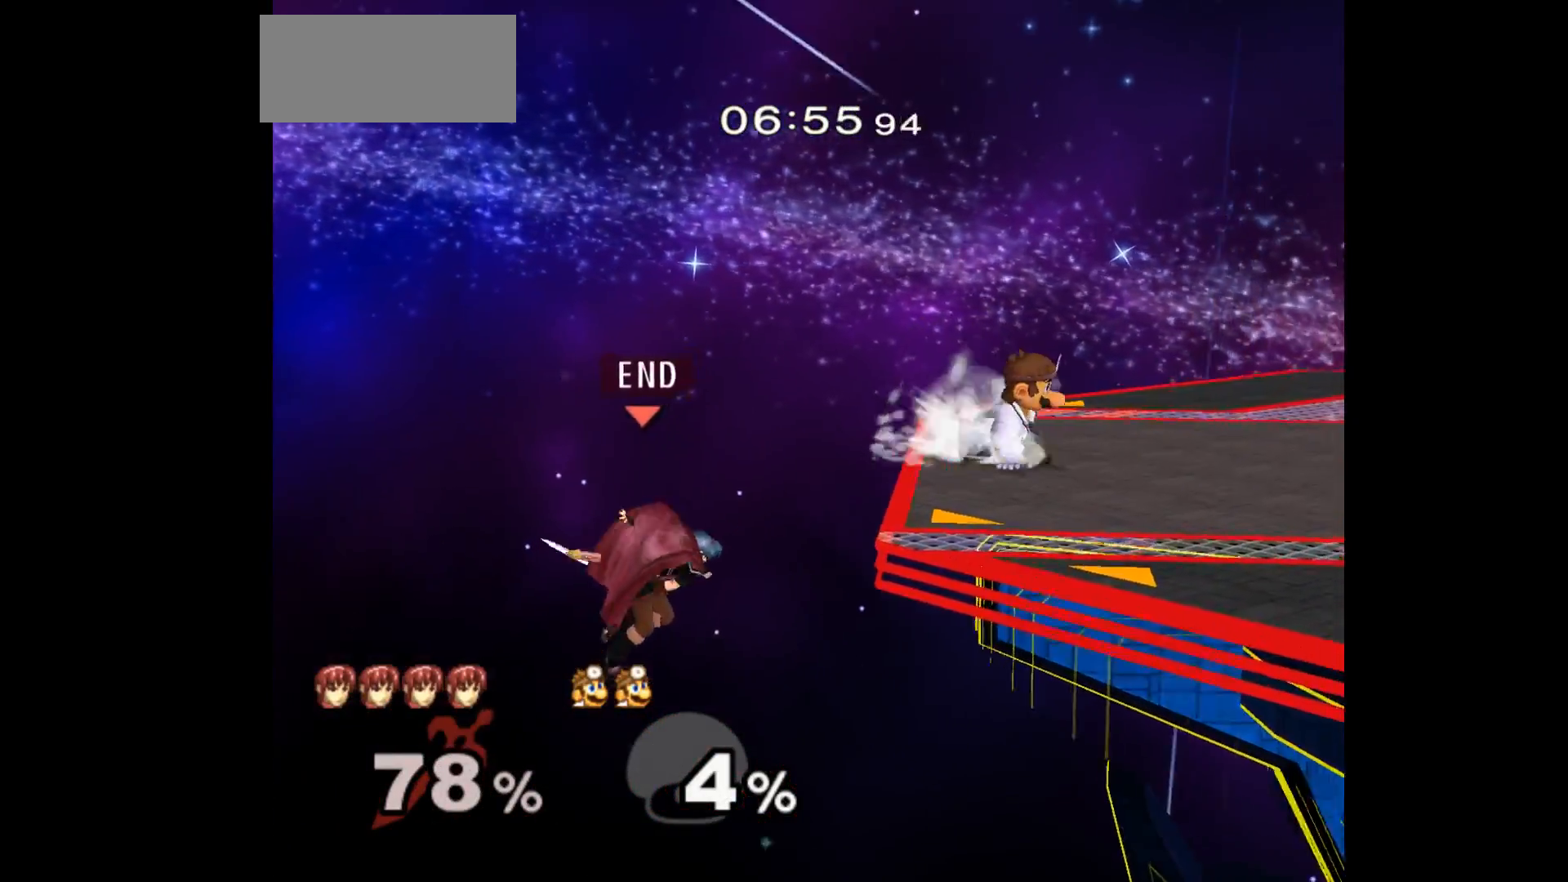
{"buttons": ["B"], "left_stick": "up-right", "events": [[50, "left_stick", "right"], [267, "left_stick", "center"], [433, "left_stick", "up-right"], [450, "B", "down"]]}
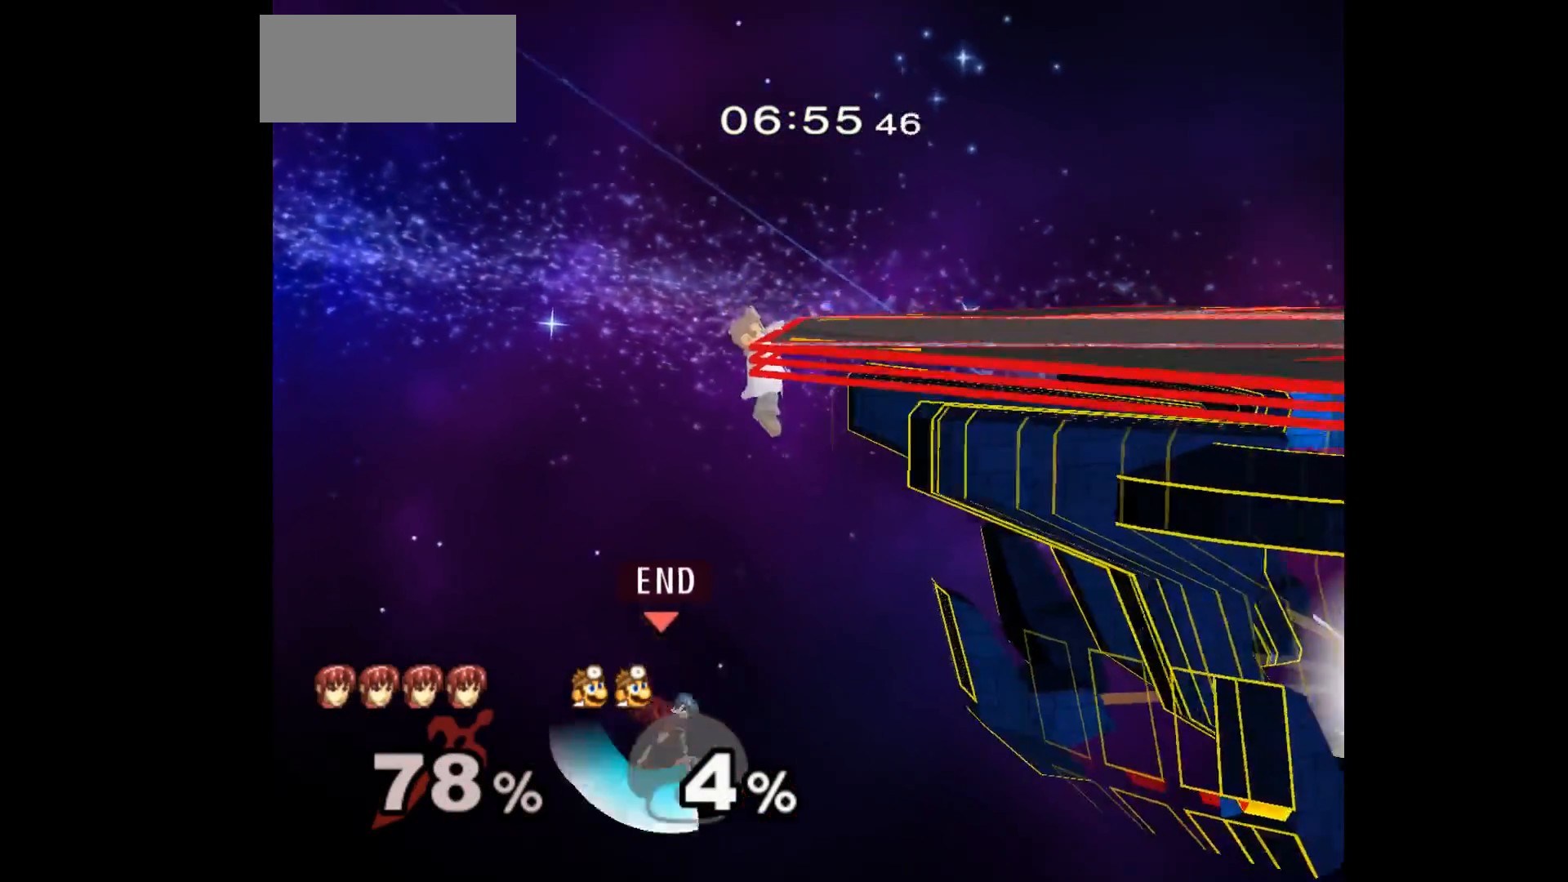
{"buttons": [], "left_stick": "center", "events": [[150, "B", "up"], [283, "left_stick", "up-left"], [467, "left_stick", "center"]]}
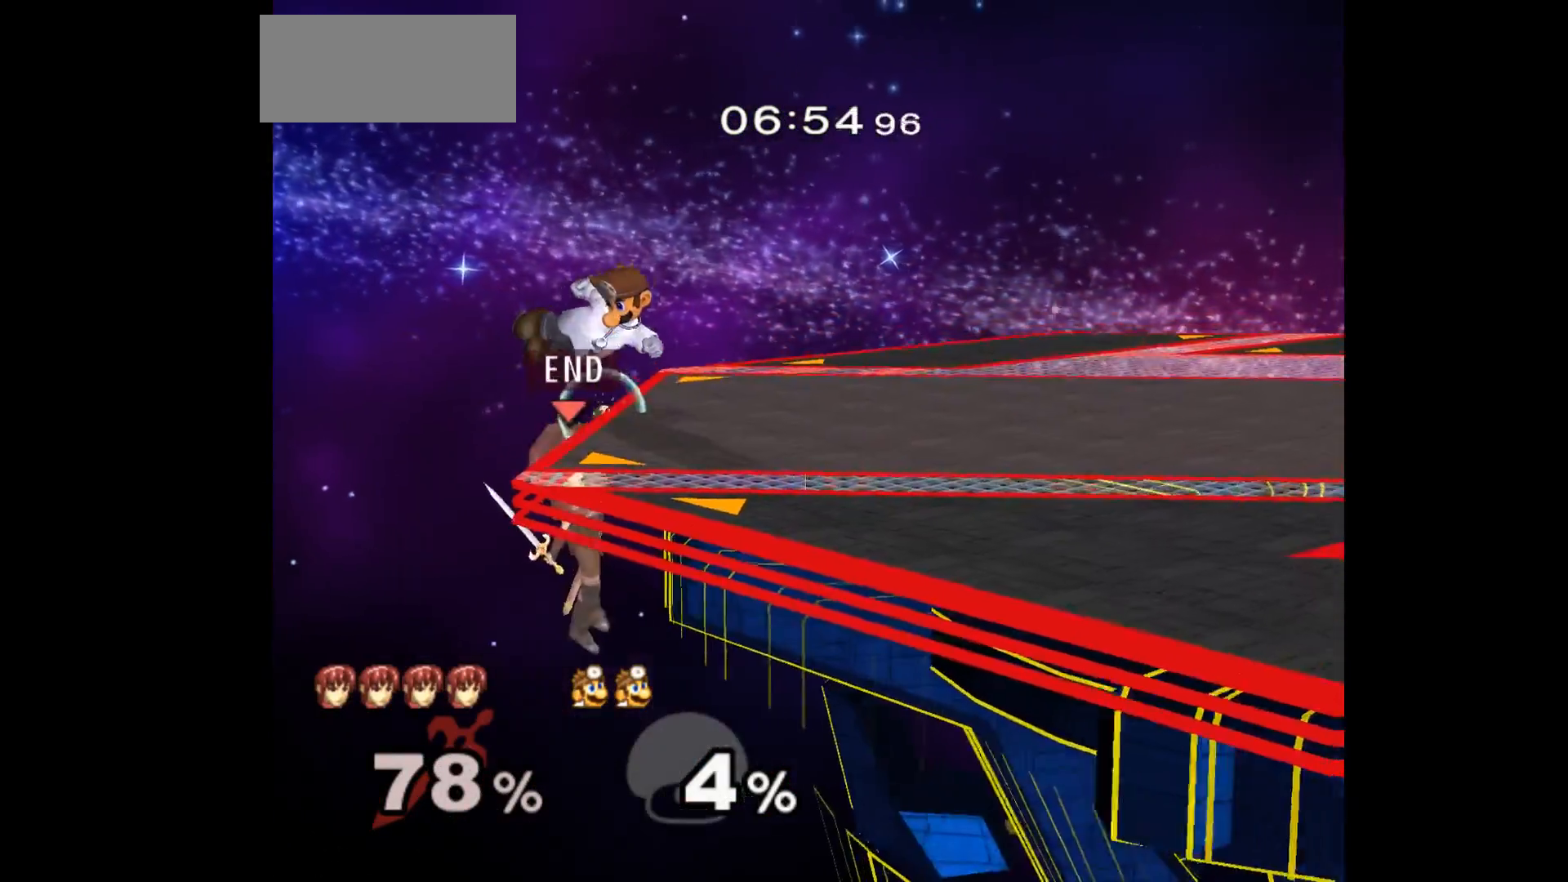
{"buttons": ["A"], "left_stick": "center", "events": [[167, "left_stick", "down-left"], [267, "left_stick", "up-right"], [433, "left_stick", "center"], [467, "A", "down"]]}
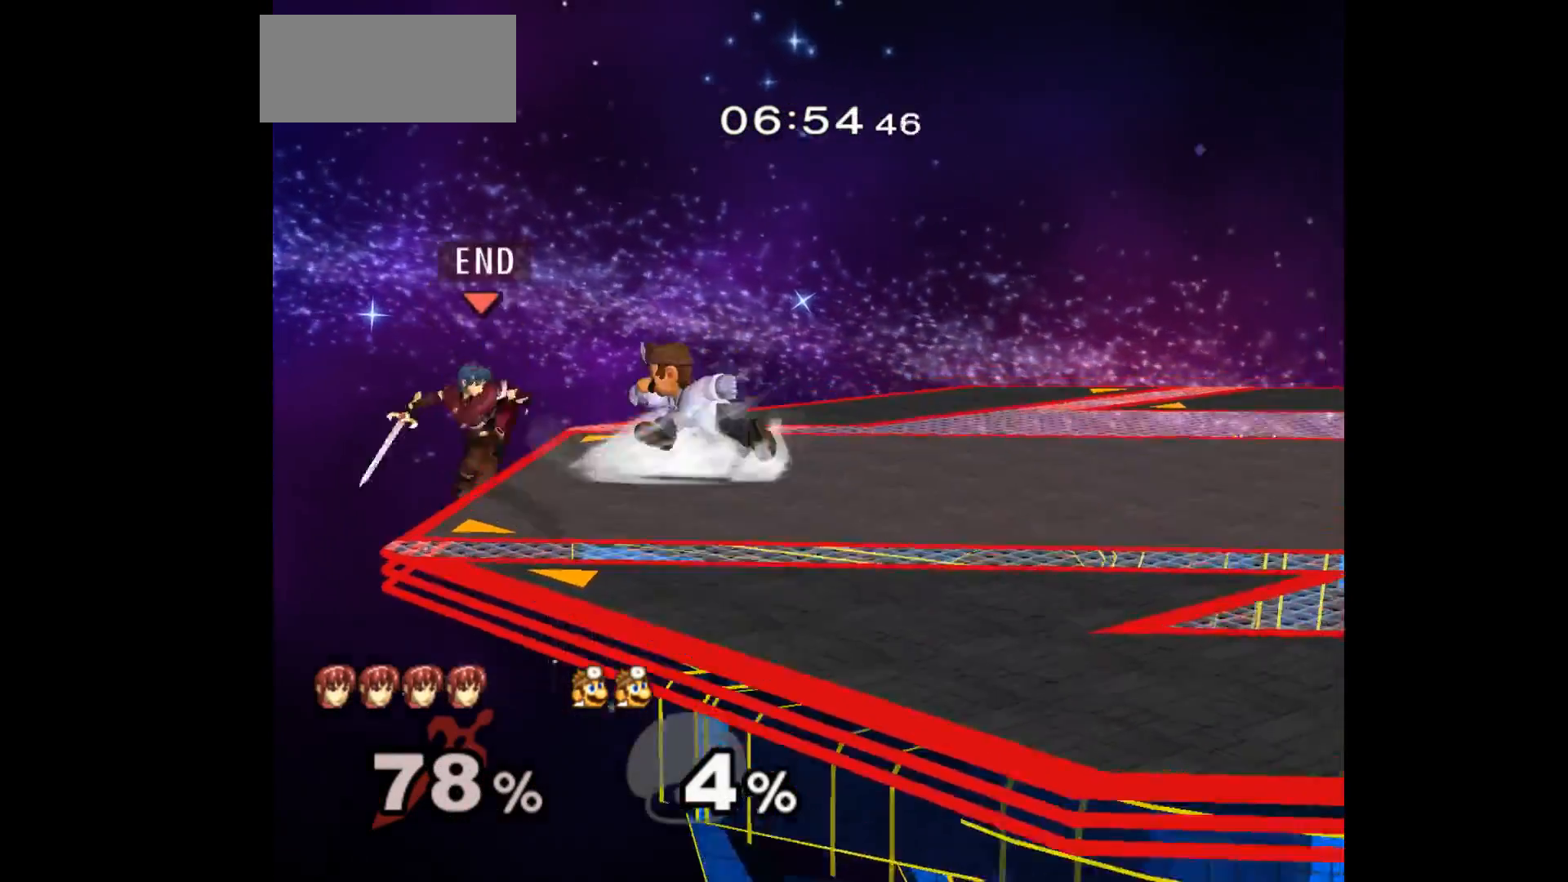
{"buttons": [], "left_stick": "center", "events": [[50, "A", "up"], [67, "left_stick", "up-right"], [250, "Z", "down"], [267, "left_stick", "down-right"], [400, "Z", "up"], [500, "left_stick", "center"]]}
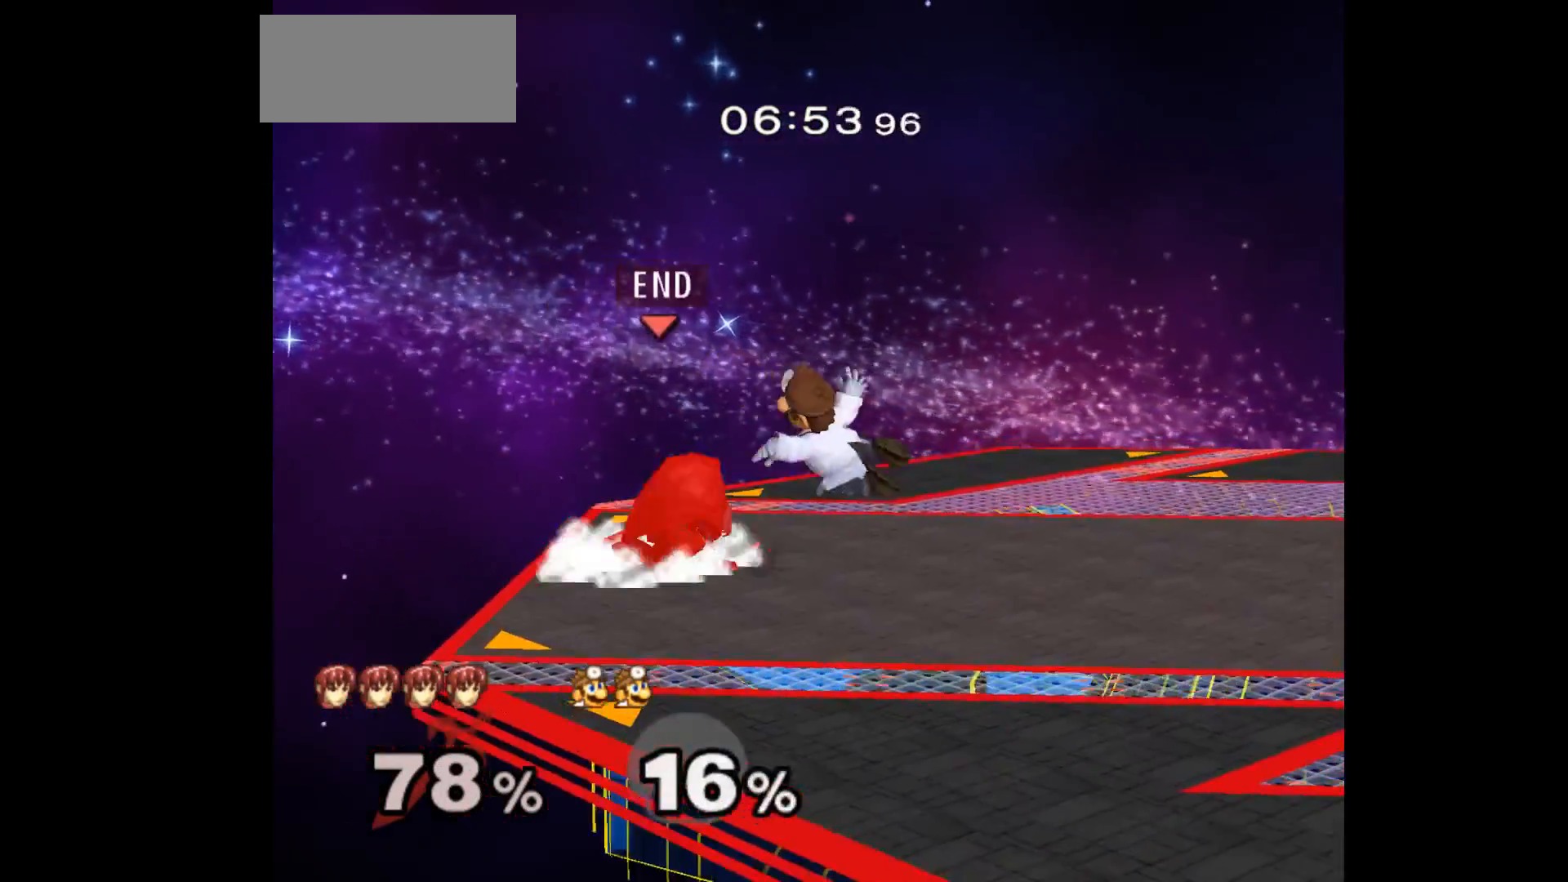
{"buttons": [], "left_stick": "down", "events": [[133, "left_stick", "down-right"], [233, "left_stick", "up"], [267, "Z", "down"], [367, "left_stick", "center"], [383, "Z", "up"], [500, "left_stick", "down"]]}
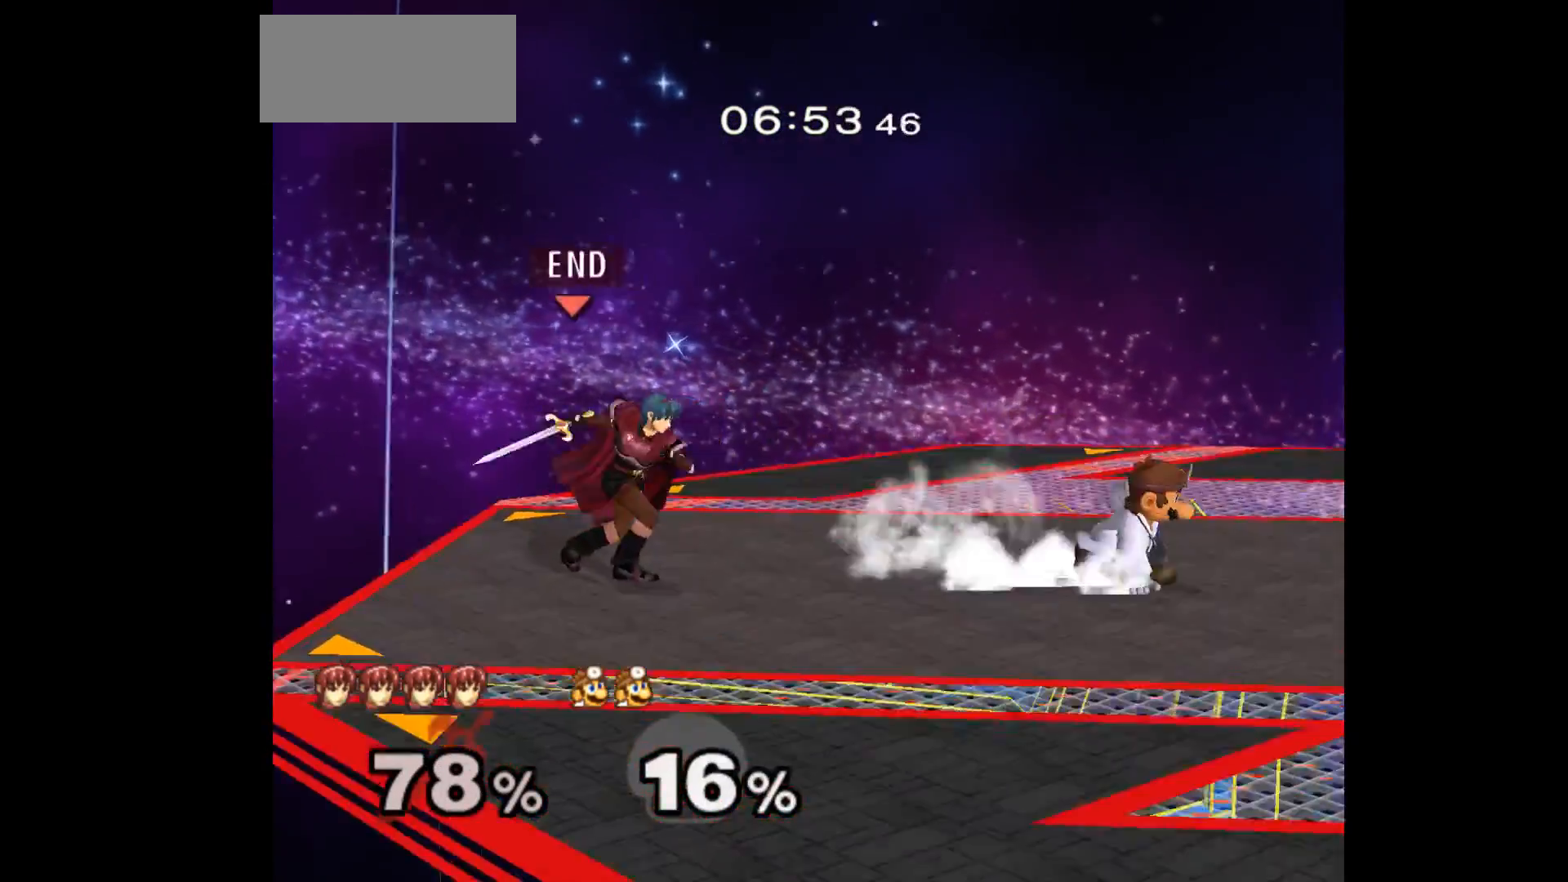
{"buttons": [], "left_stick": "down", "events": []}